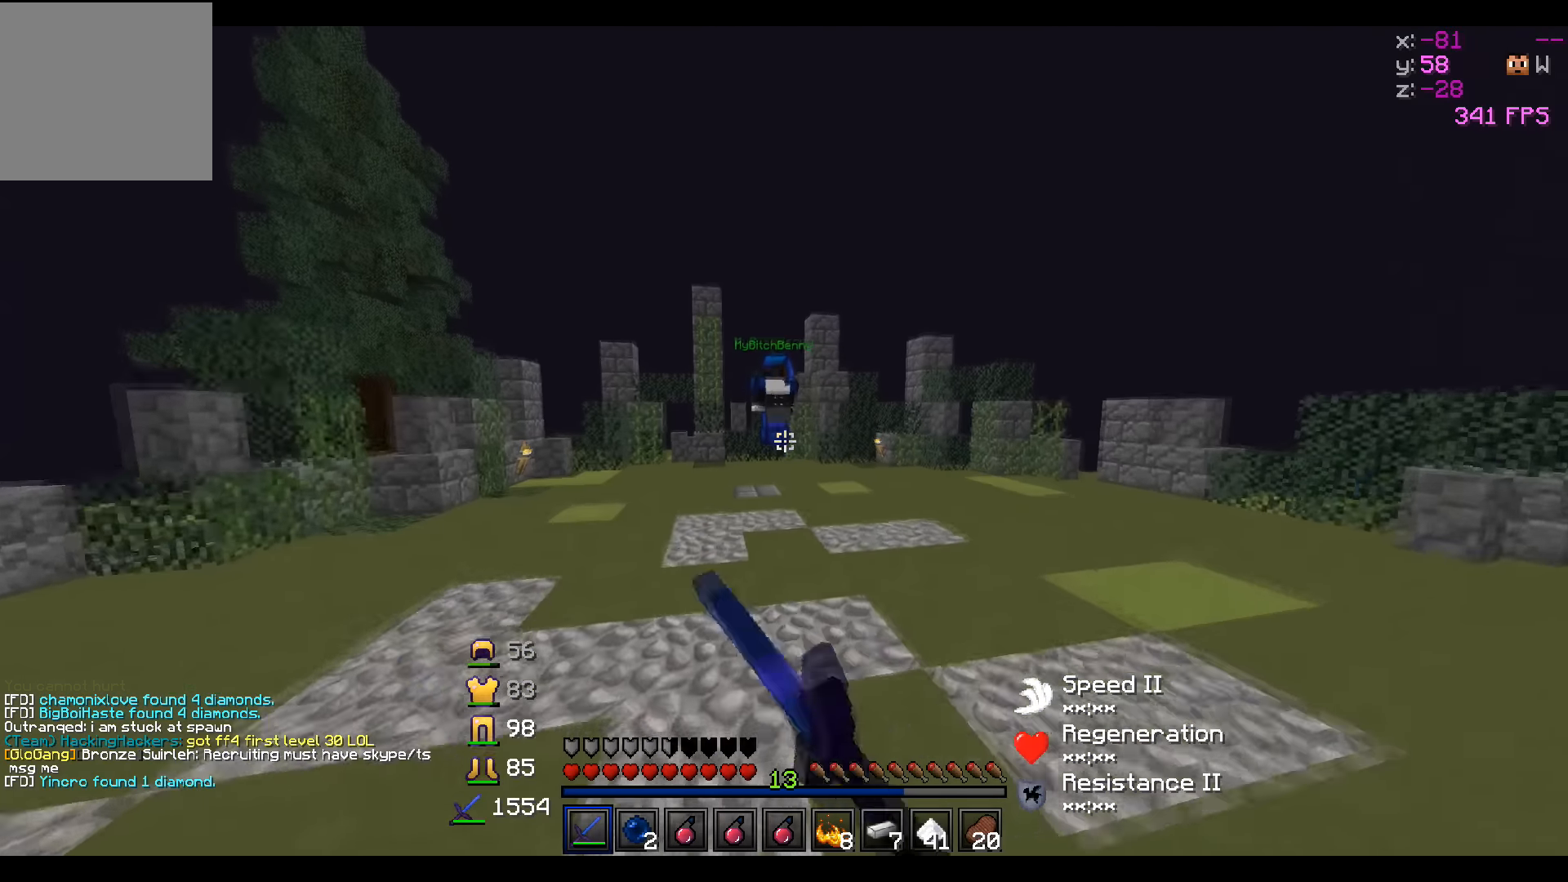
Gameplay with keyboard; each line is a JSON object with the keys held at the frame after it. "events" lists presses ("down") and releases ("up") of "a", "d", "s" and "w" between this image and that frame as [ms after this image, input, new state], when the widget could be followed in between. No other keys are recorded. Mouse input is not recorded.
{"keys": ["d", "w"], "events": [[400, "d", "down"]]}
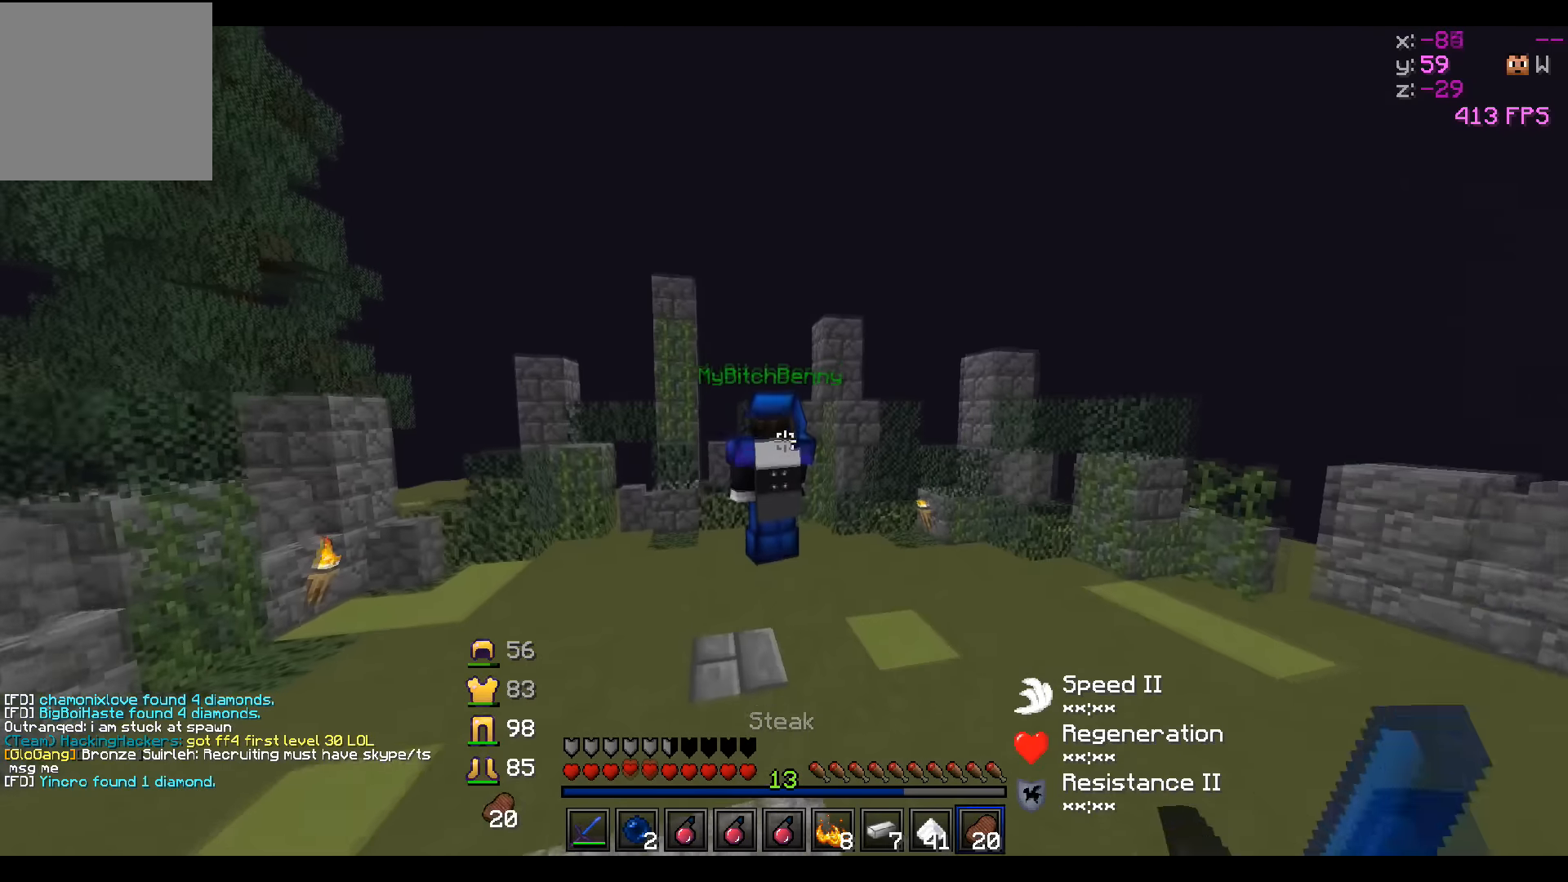
{"keys": ["d"], "events": [[400, "w", "up"]]}
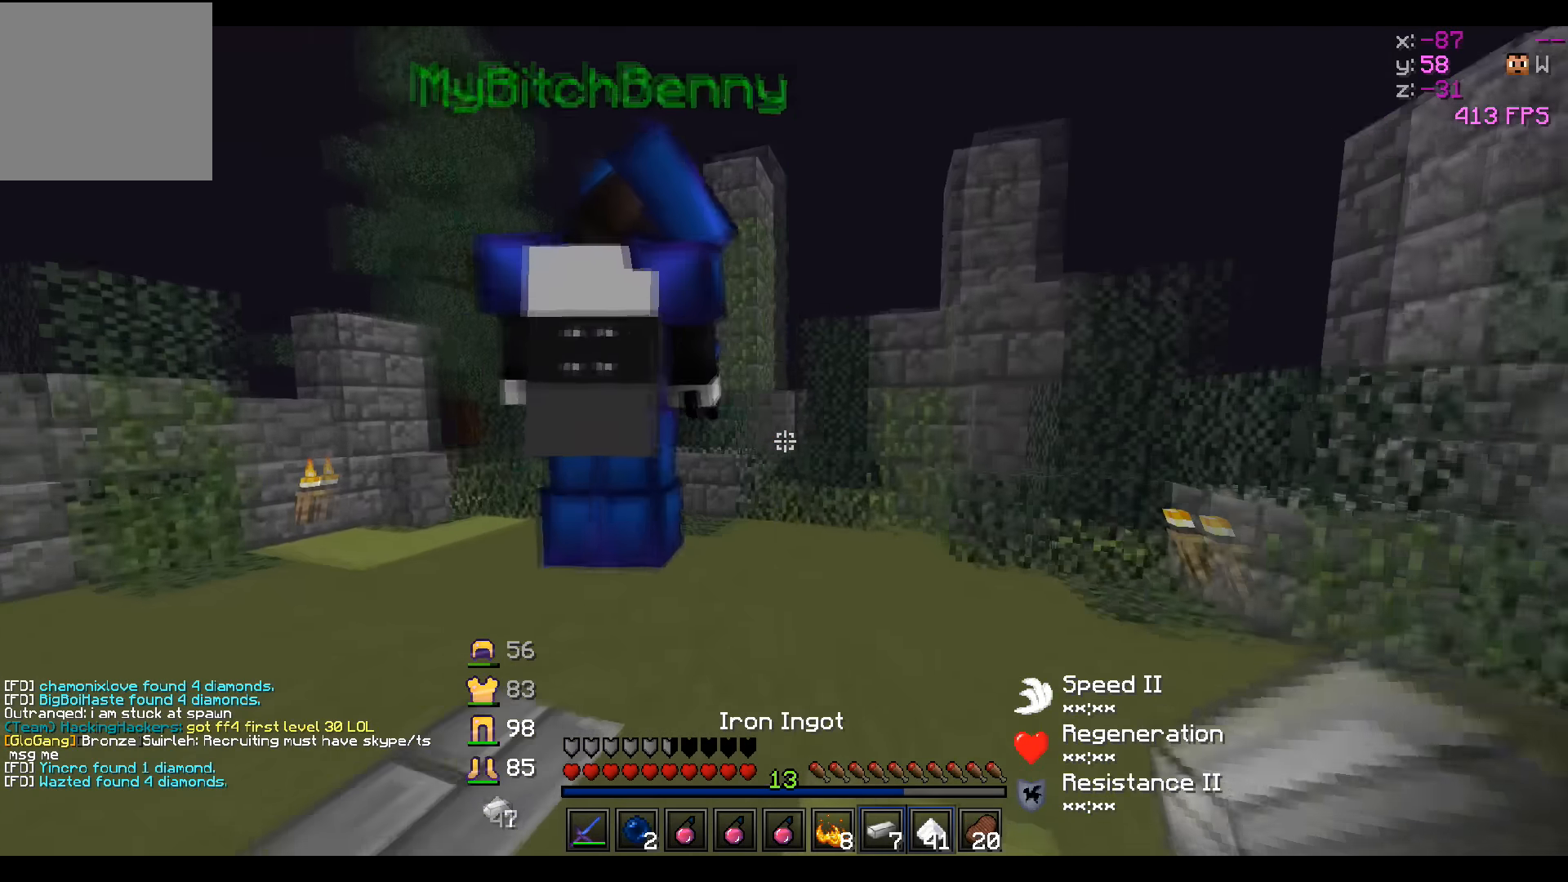
{"keys": [], "events": [[200, "d", "up"], [250, "d", "down"], [450, "d", "up"]]}
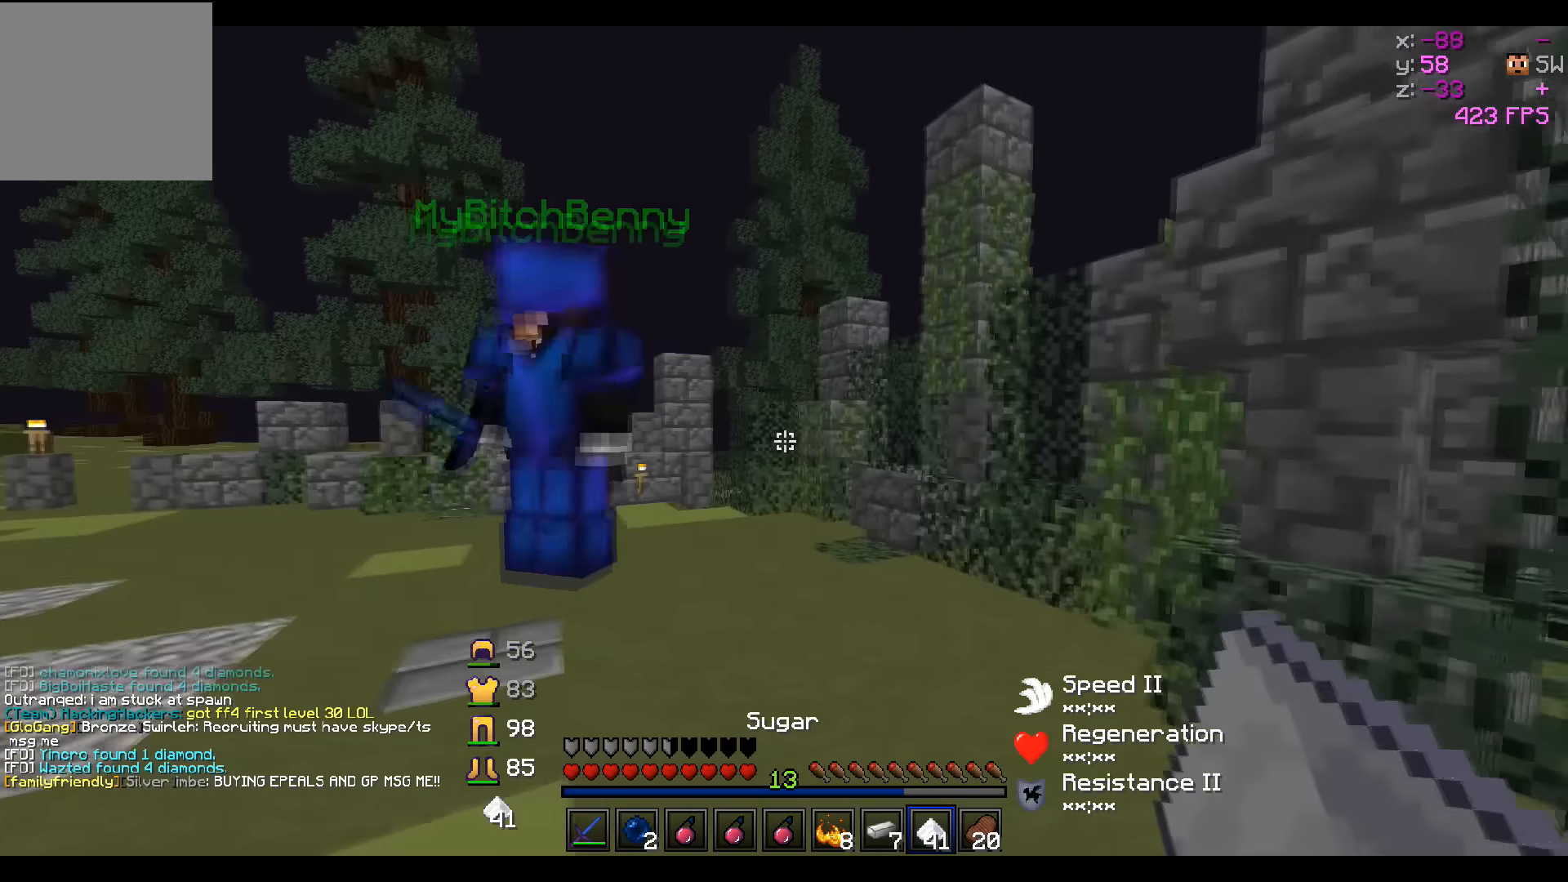
{"keys": ["a"], "events": [[200, "a", "down"], [200, "w", "down"], [350, "w", "up"]]}
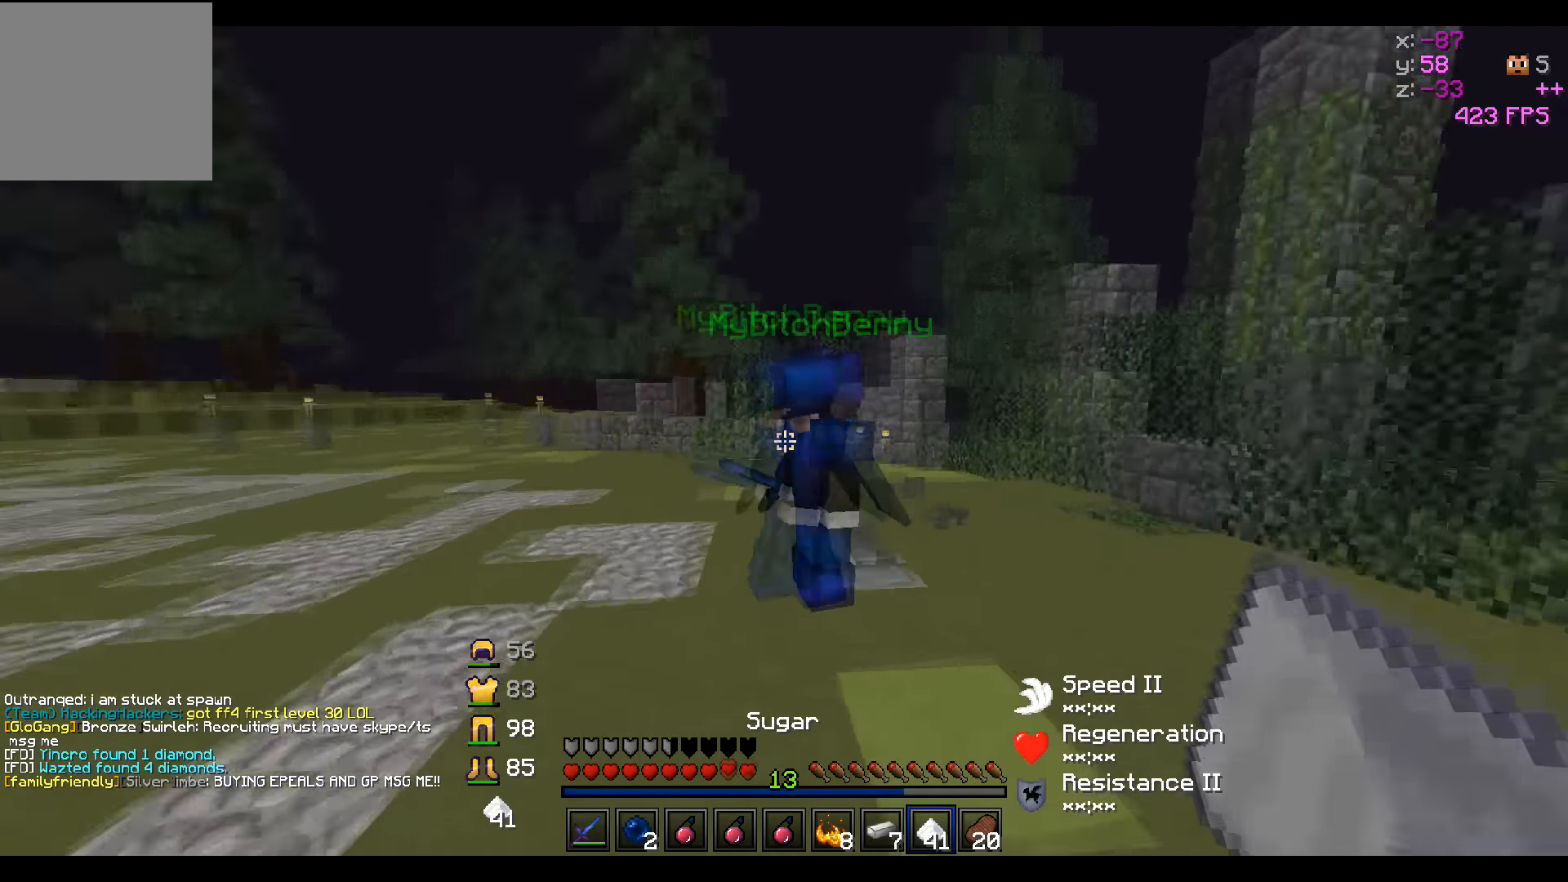
{"keys": ["a", "w"], "events": [[100, "s", "down"], [200, "s", "up"], [450, "w", "down"]]}
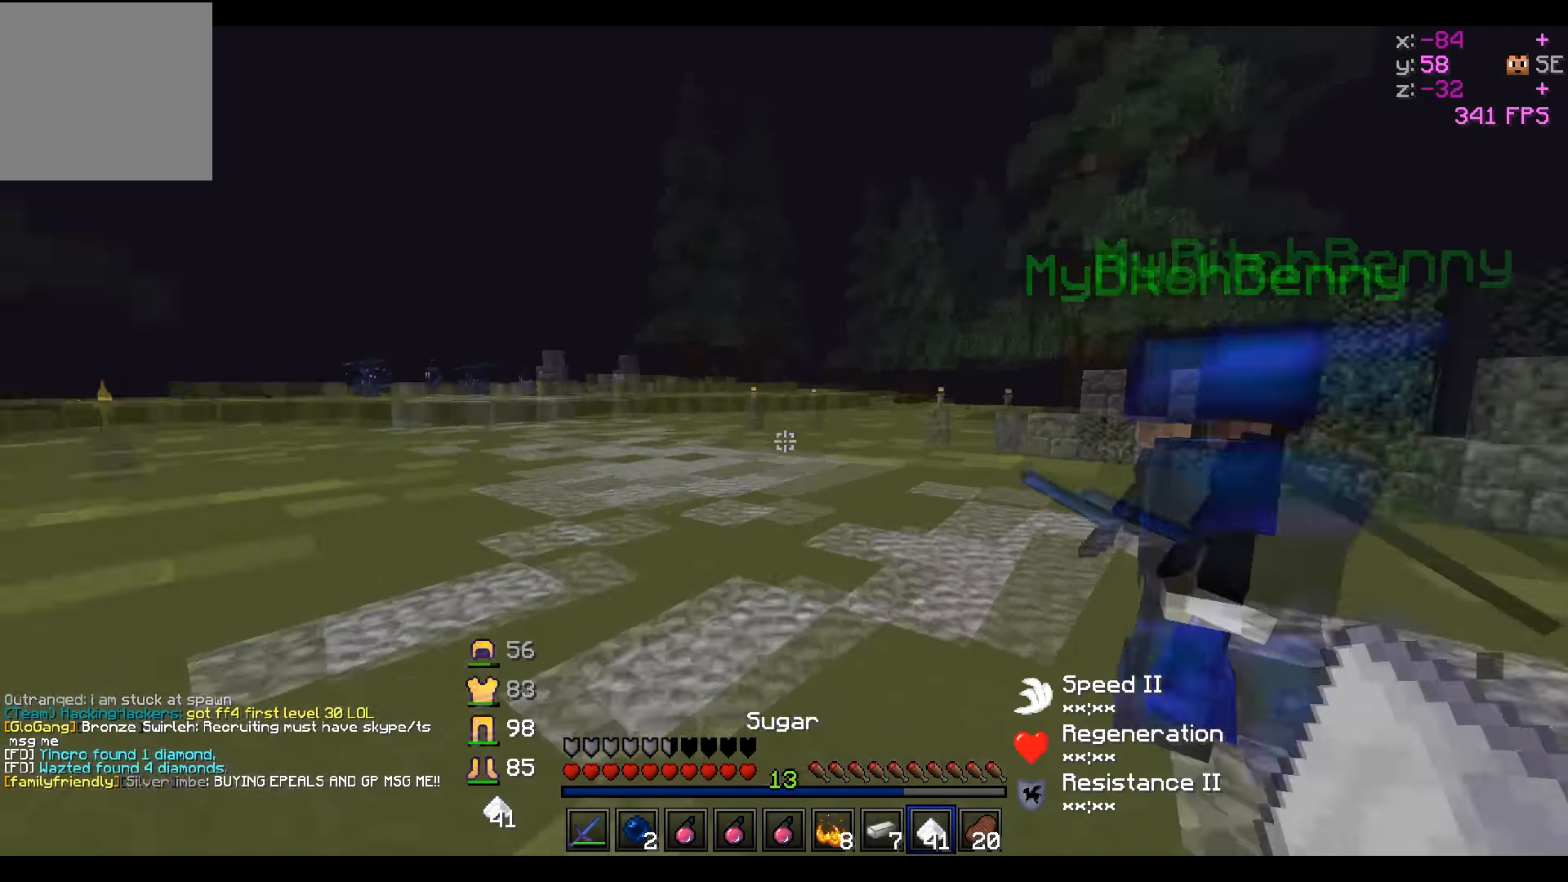
{"keys": ["w"], "events": [[200, "a", "up"]]}
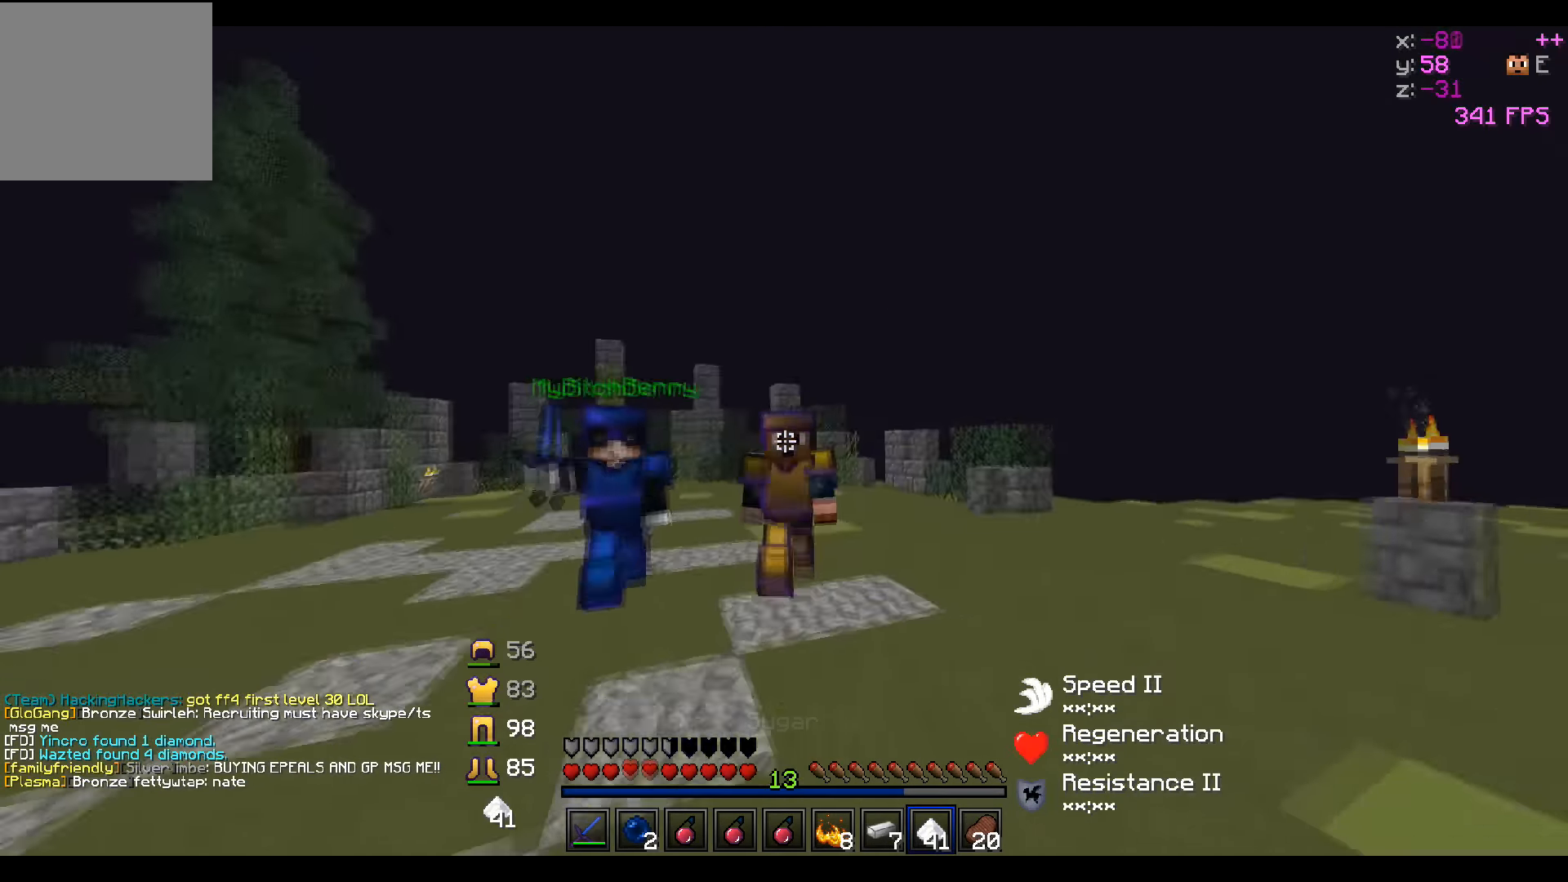
{"keys": ["w"], "events": []}
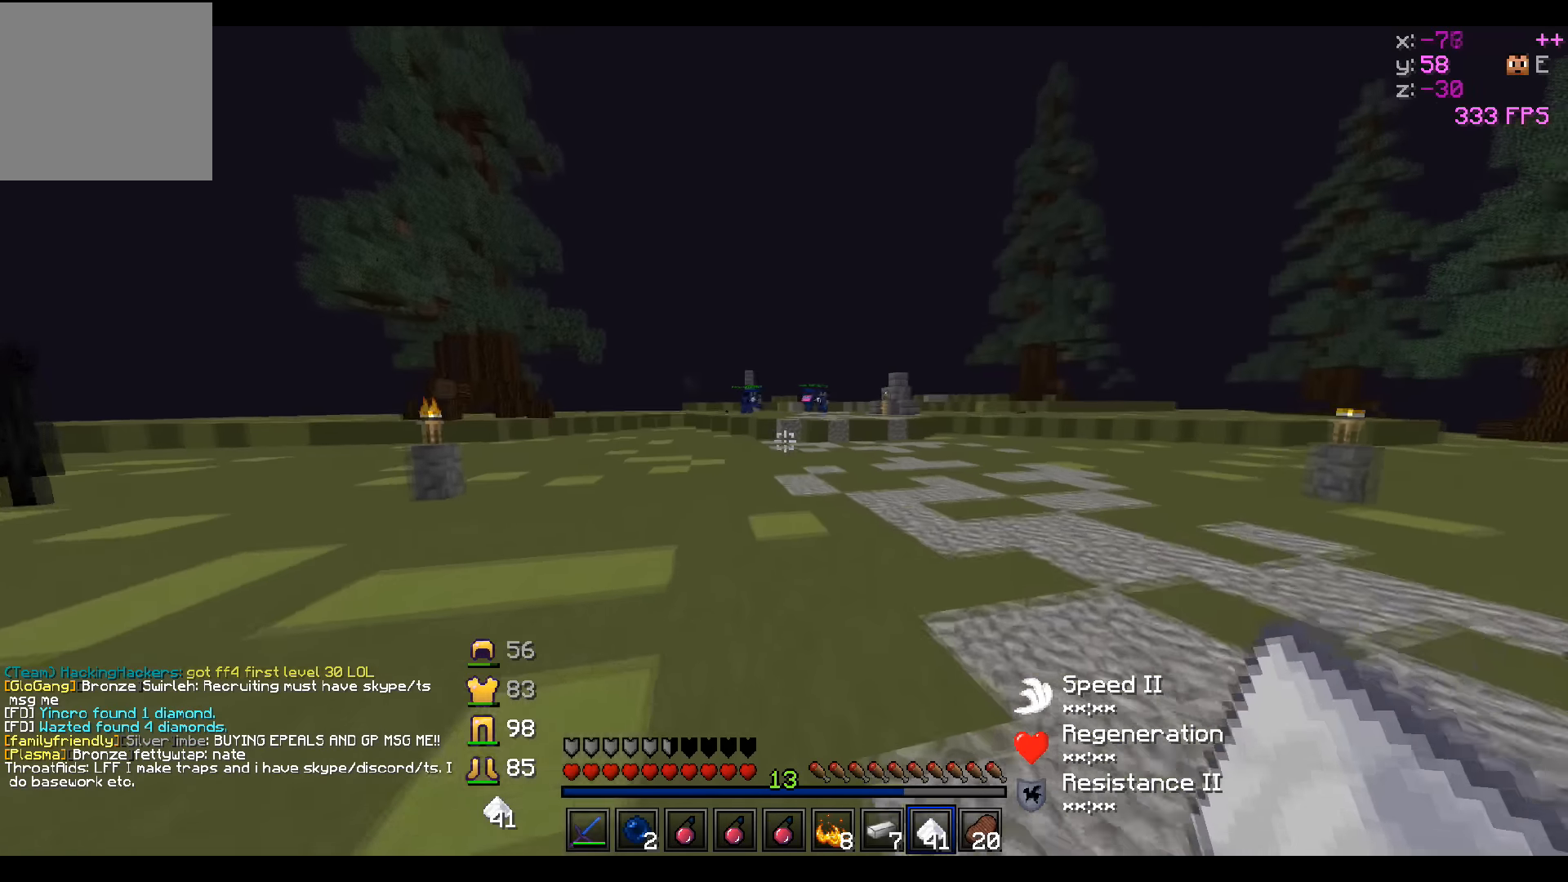
{"keys": ["d", "w"], "events": [[100, "a", "down"], [400, "a", "up"], [450, "d", "down"]]}
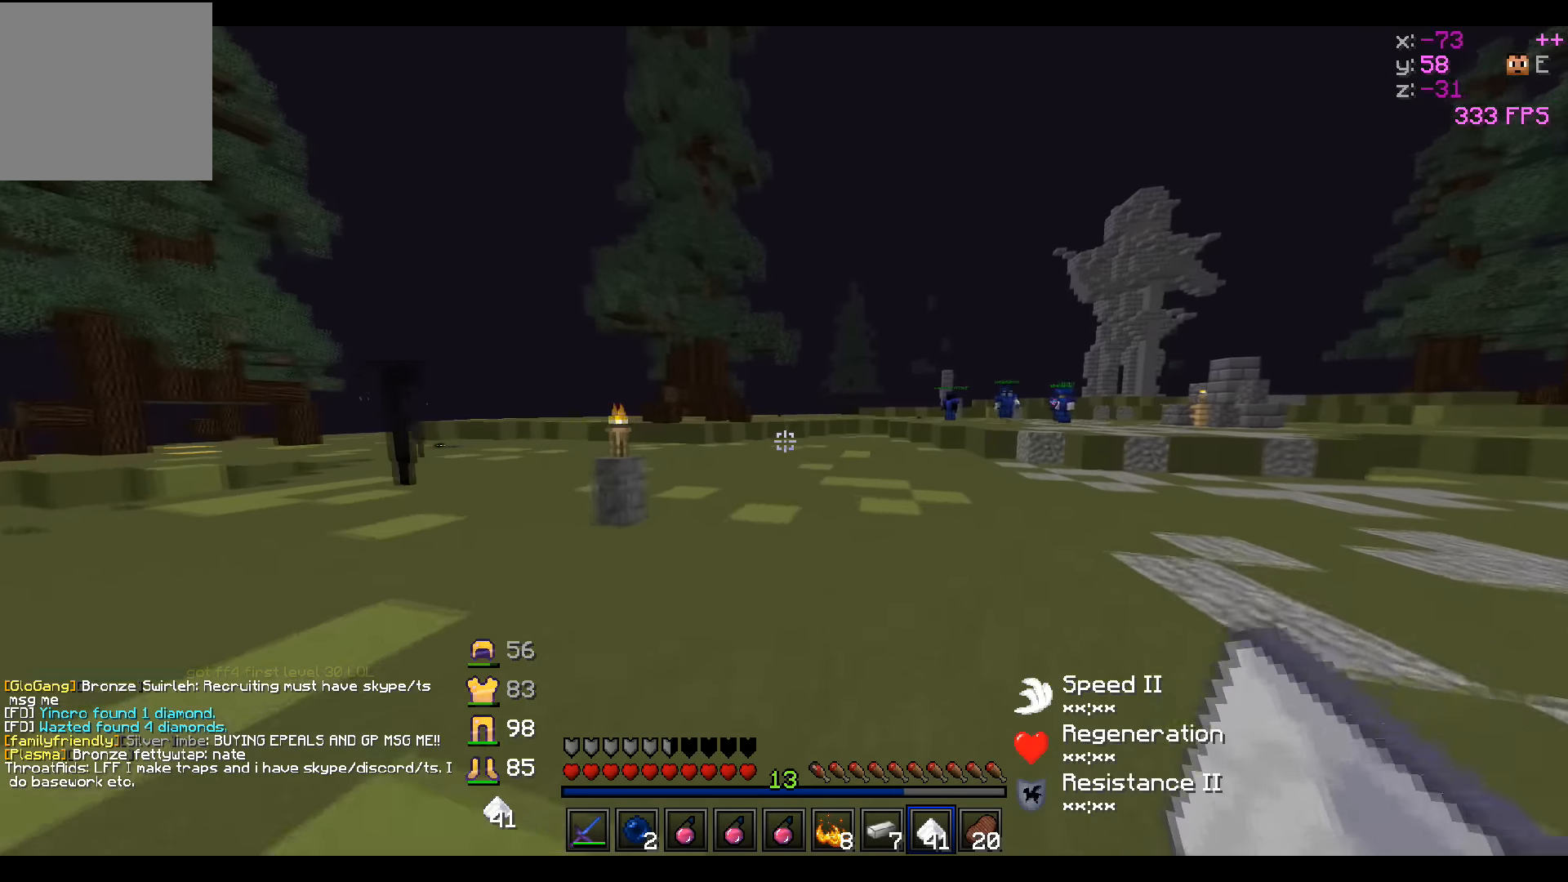
{"keys": ["w"], "events": [[200, "d", "up"]]}
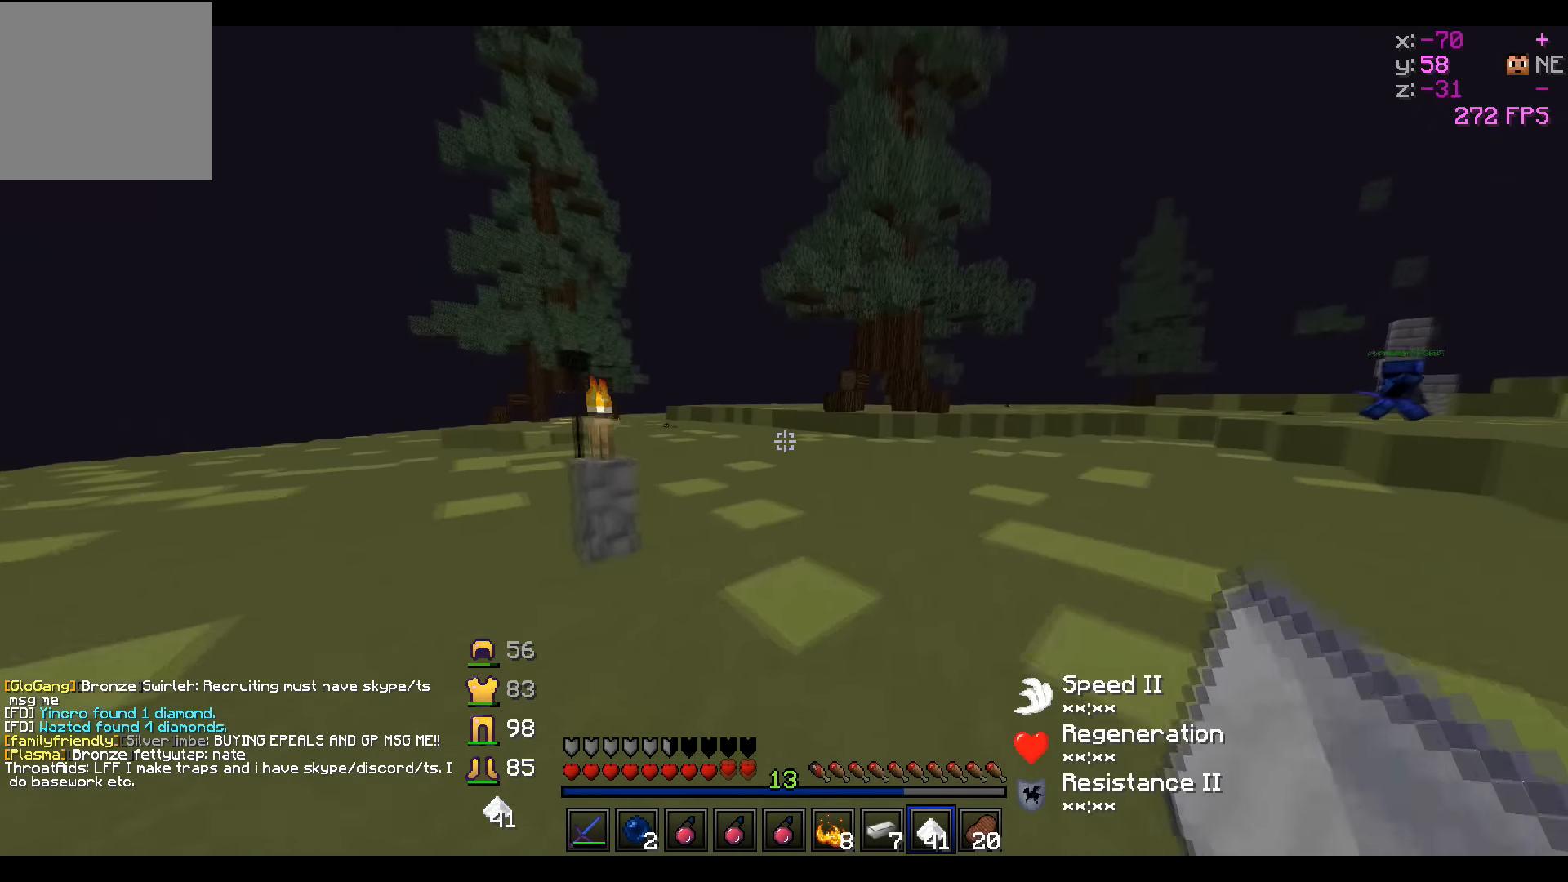
{"keys": ["w"], "events": [[50, "d", "down"], [400, "d", "up"]]}
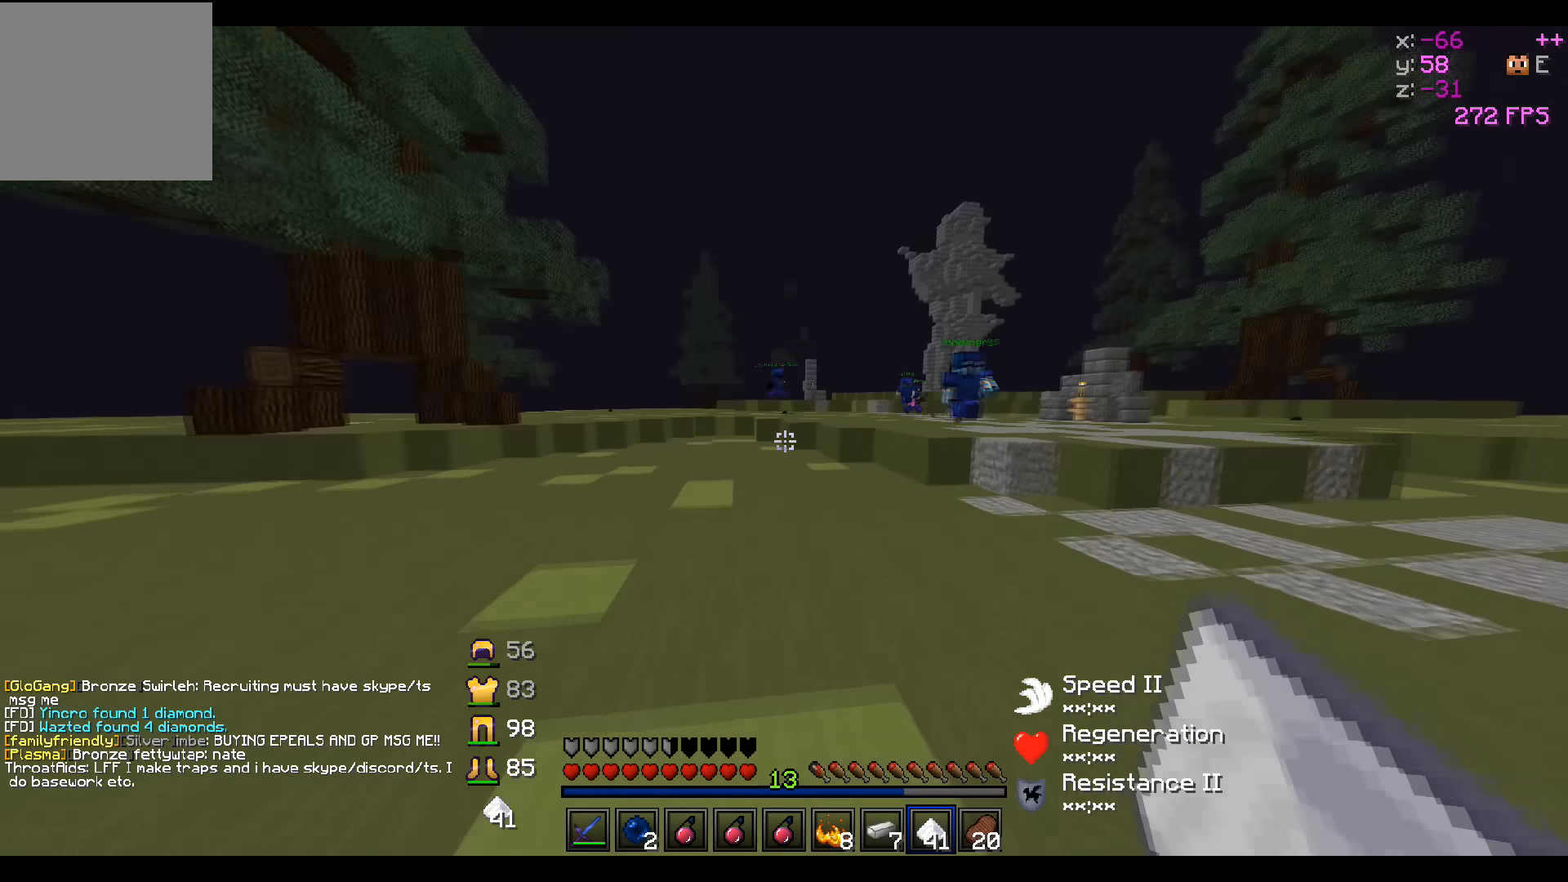
{"keys": ["d", "w"], "events": [[400, "d", "down"]]}
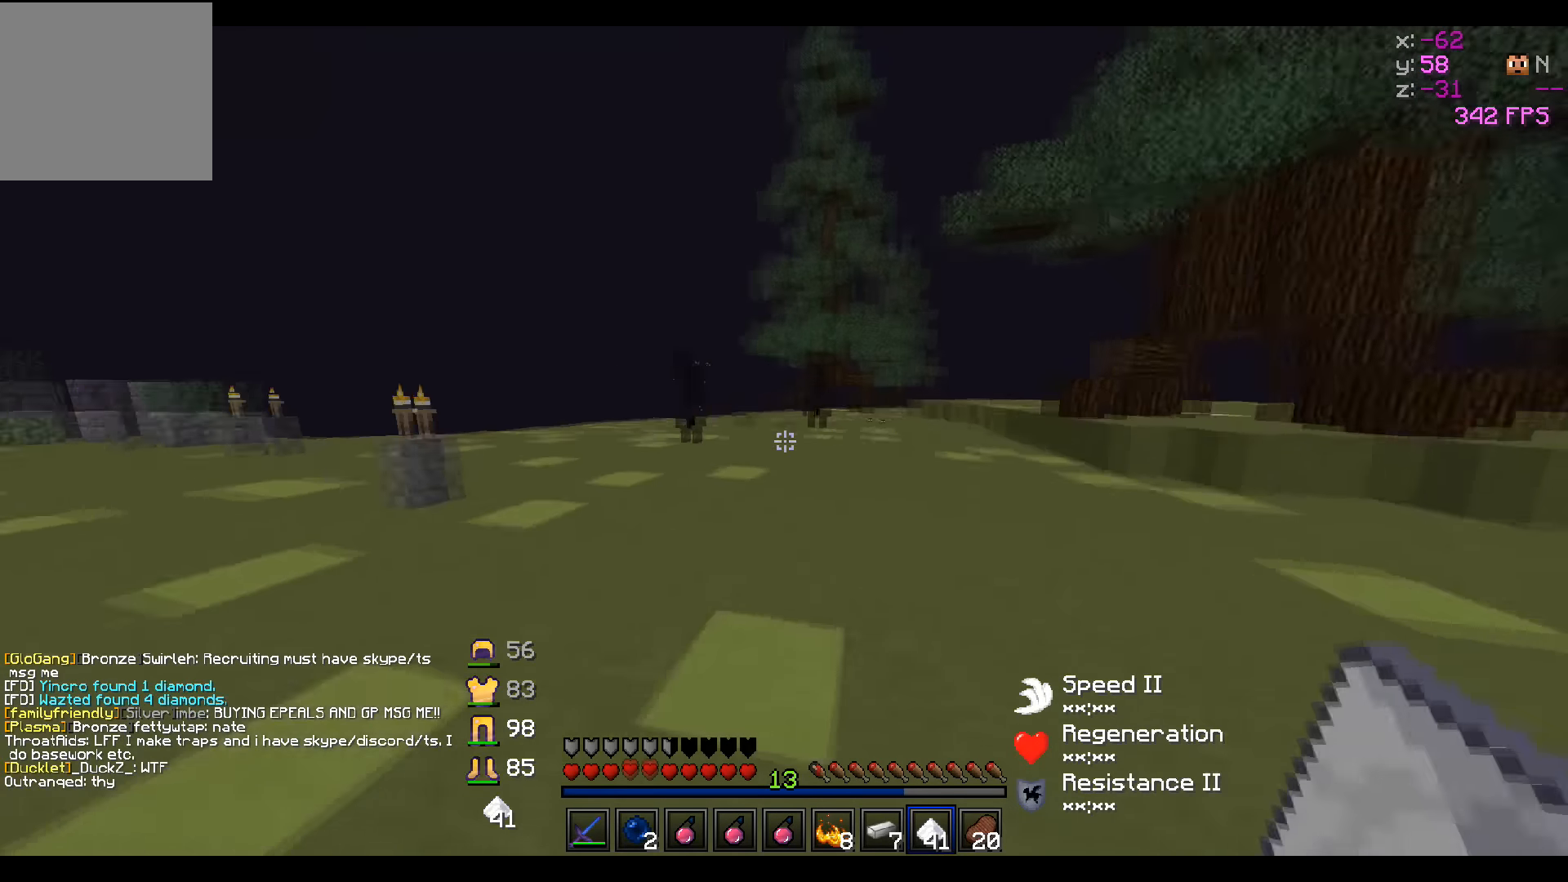
{"keys": ["d"], "events": [[400, "w", "up"]]}
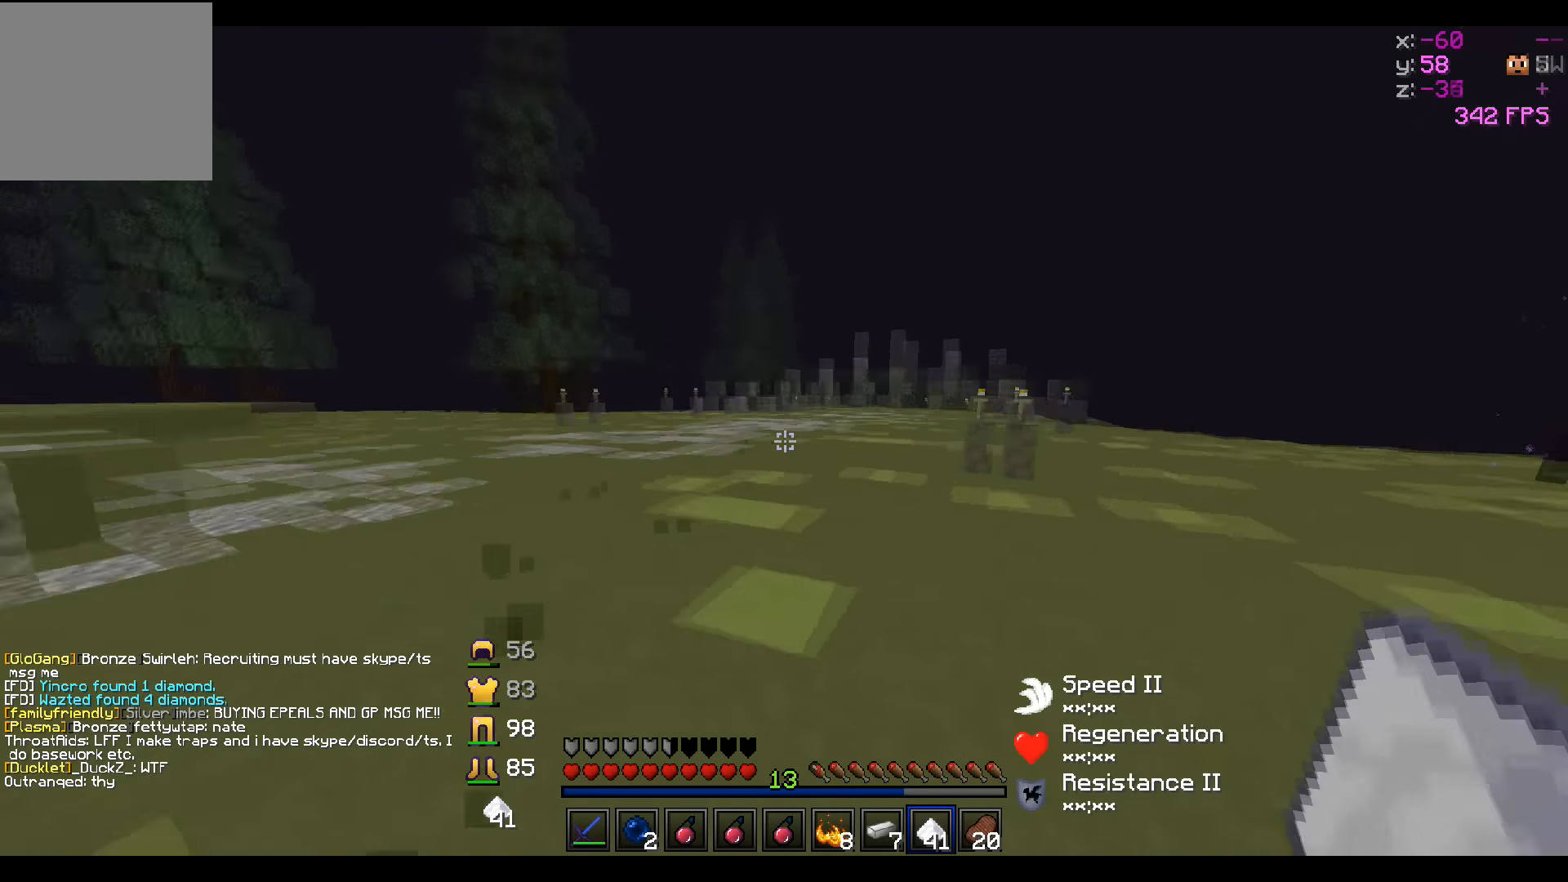
{"keys": ["a", "w"], "events": [[50, "s", "down"], [150, "a", "down"], [200, "d", "up"], [250, "s", "up"], [400, "w", "down"]]}
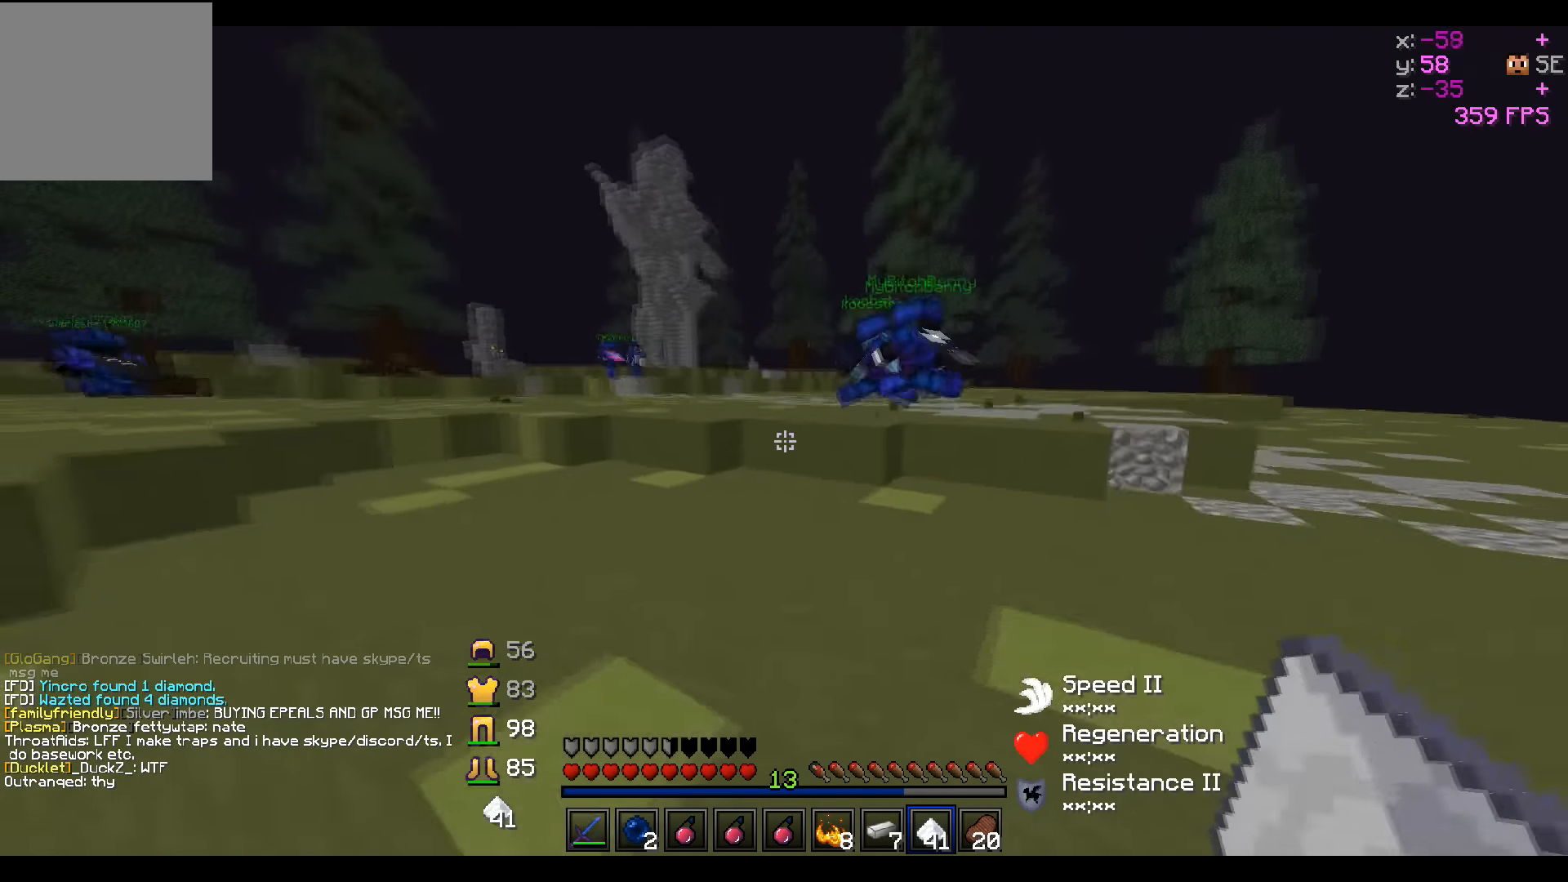
{"keys": ["w"], "events": [[150, "a", "up"]]}
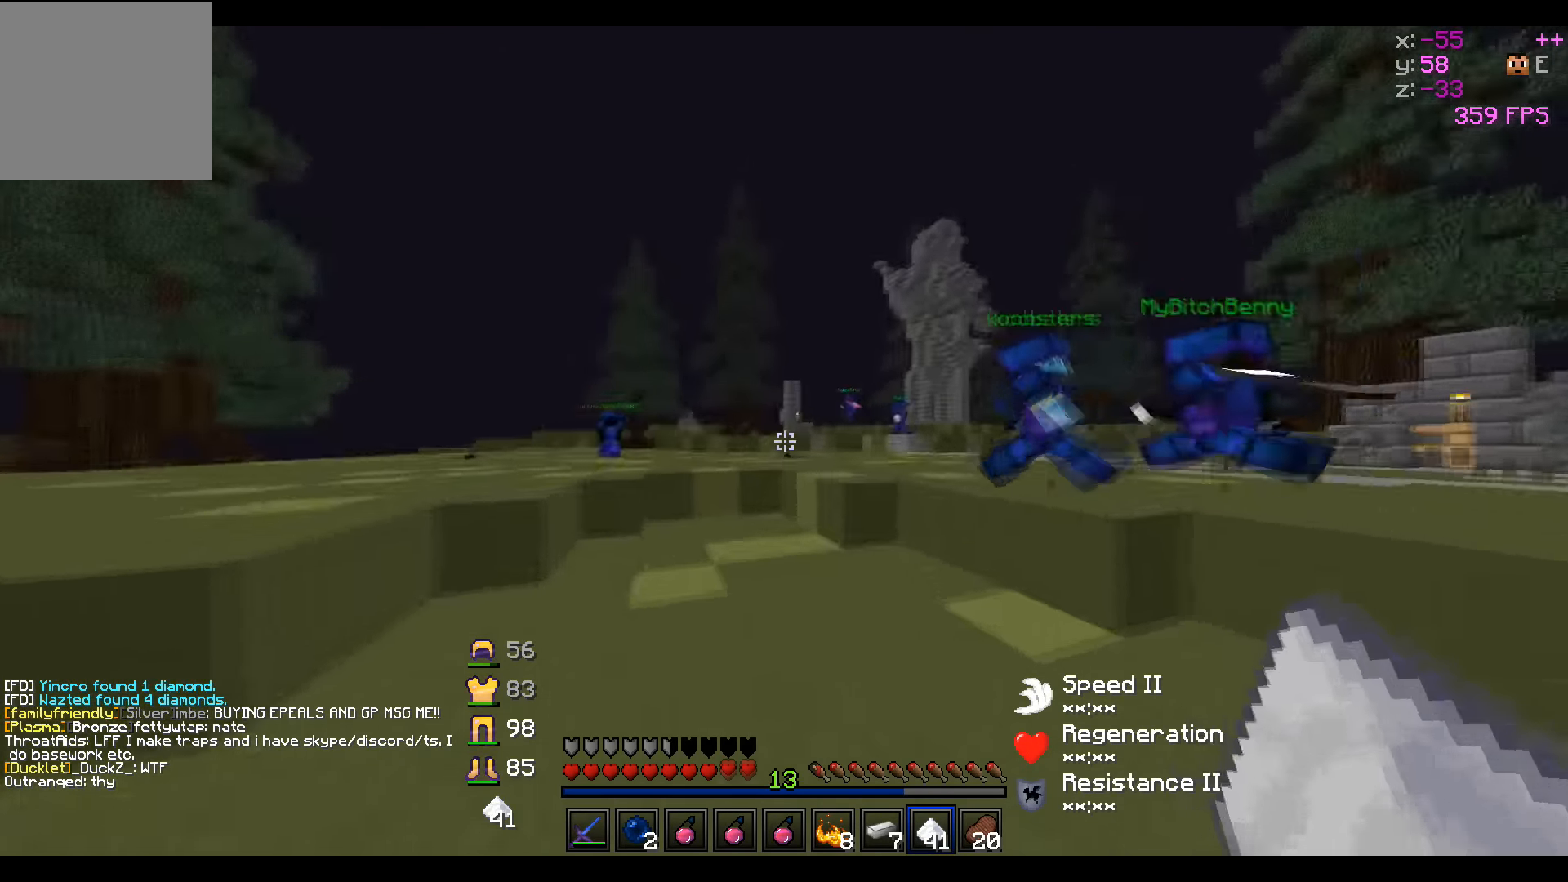
{"keys": ["w"], "events": [[150, "a", "down"], [350, "a", "up"]]}
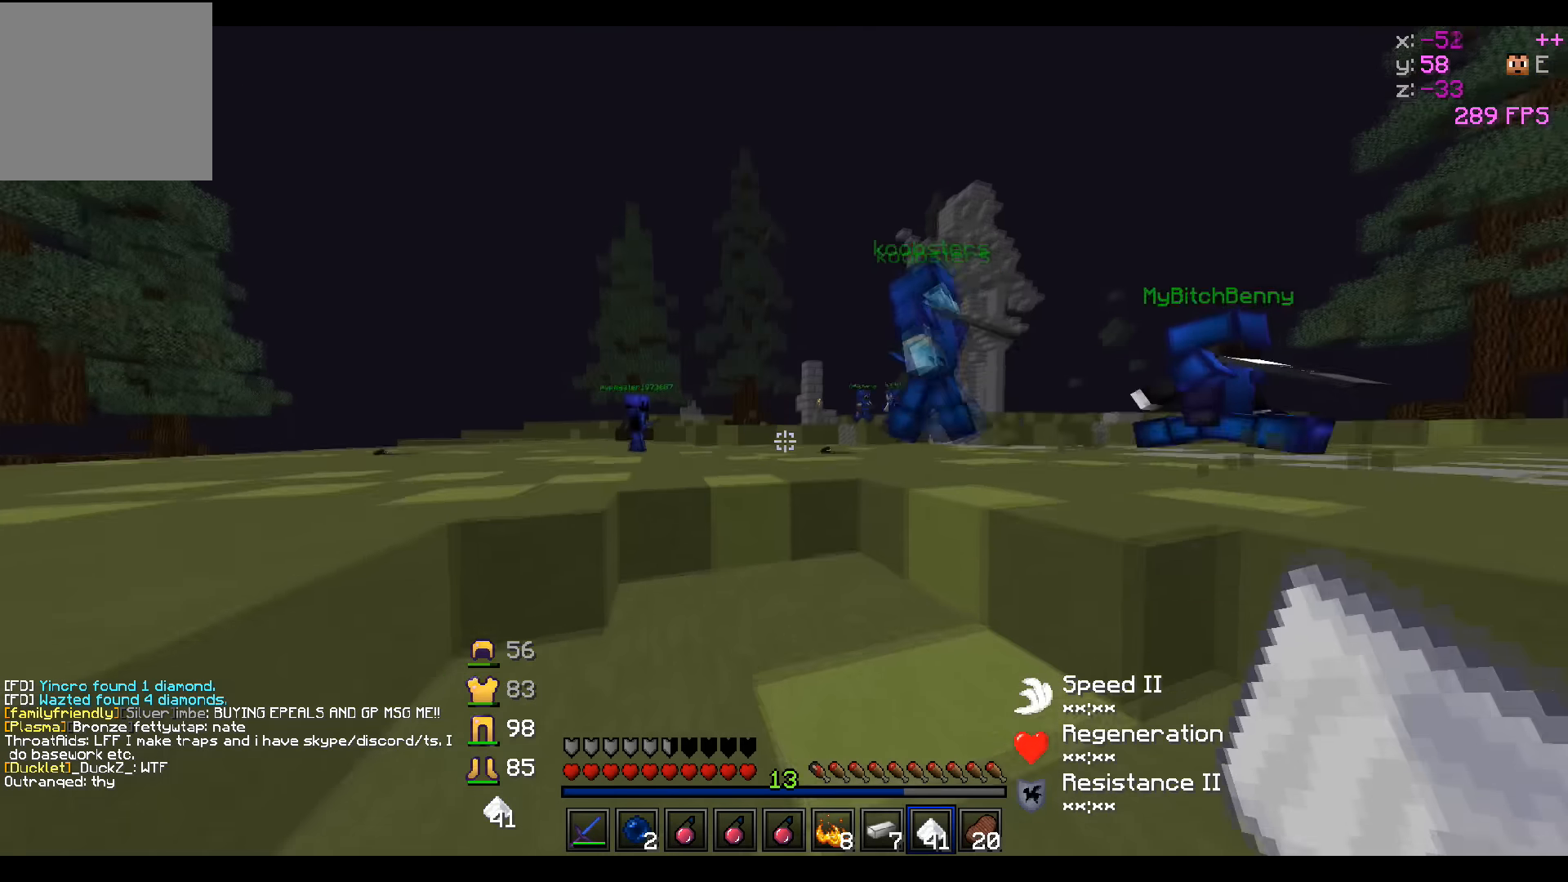
{"keys": ["w"], "events": []}
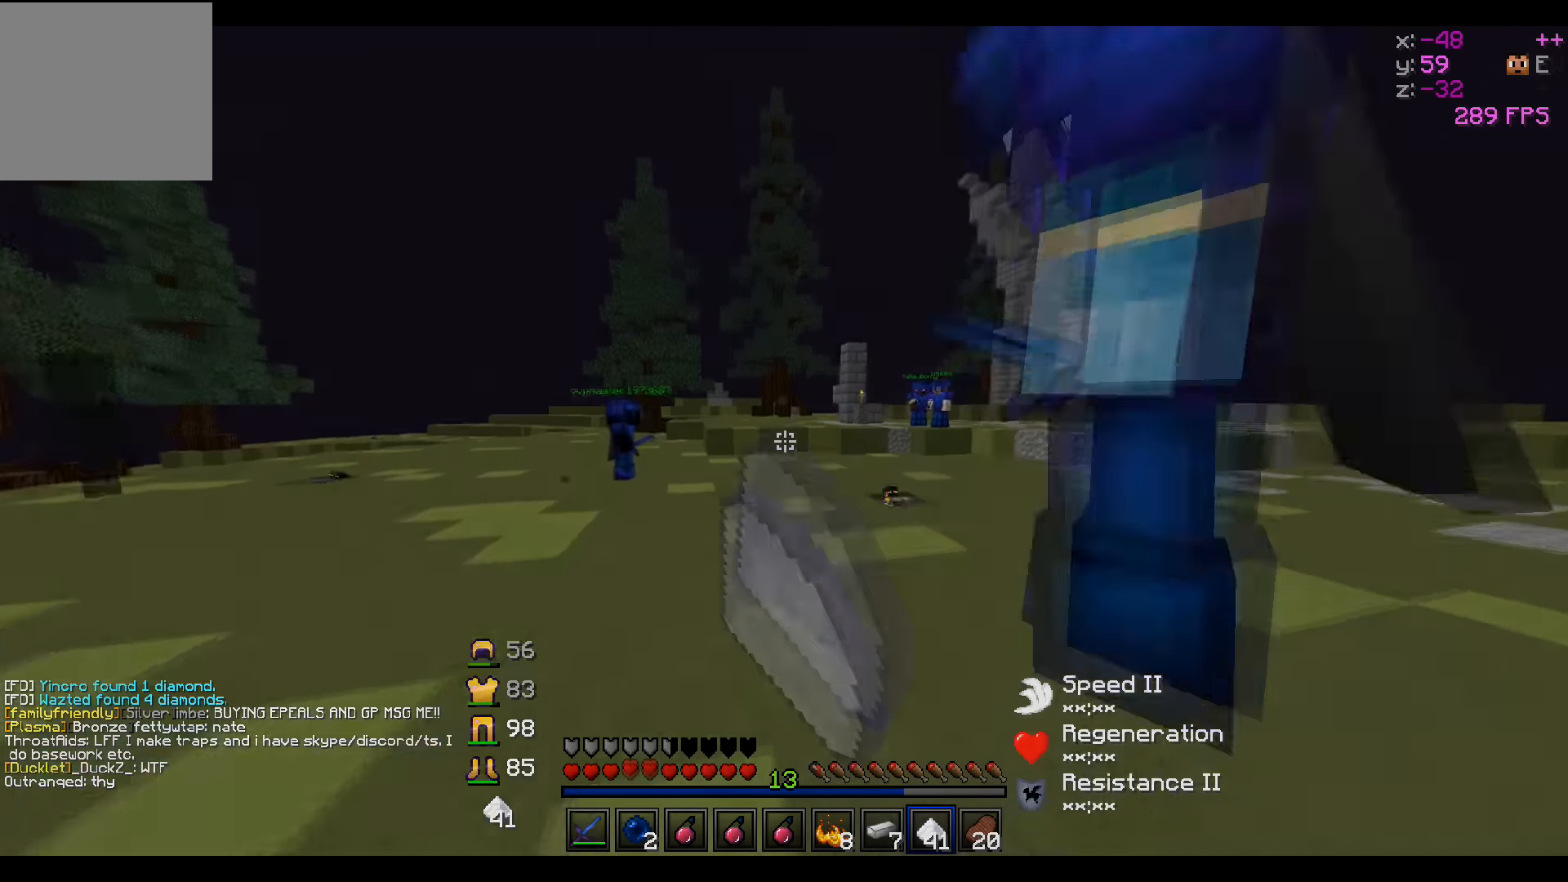
{"keys": ["d", "w"], "events": [[466, "d", "down"]]}
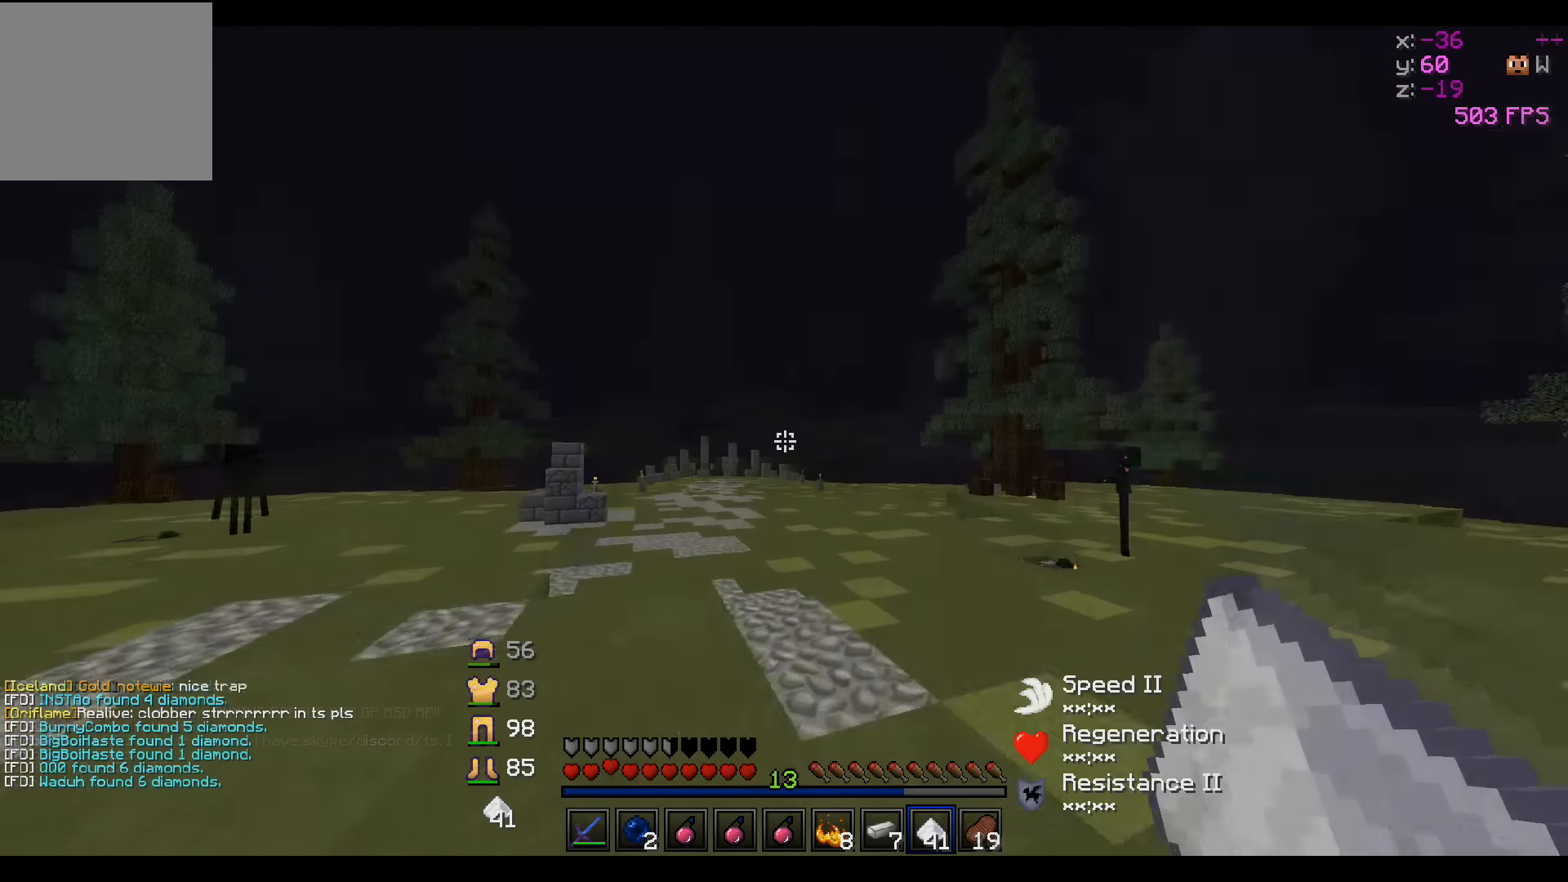
{"keys": ["d"], "events": [[116, "d", "up"], [366, "w", "up"], [416, "d", "down"]]}
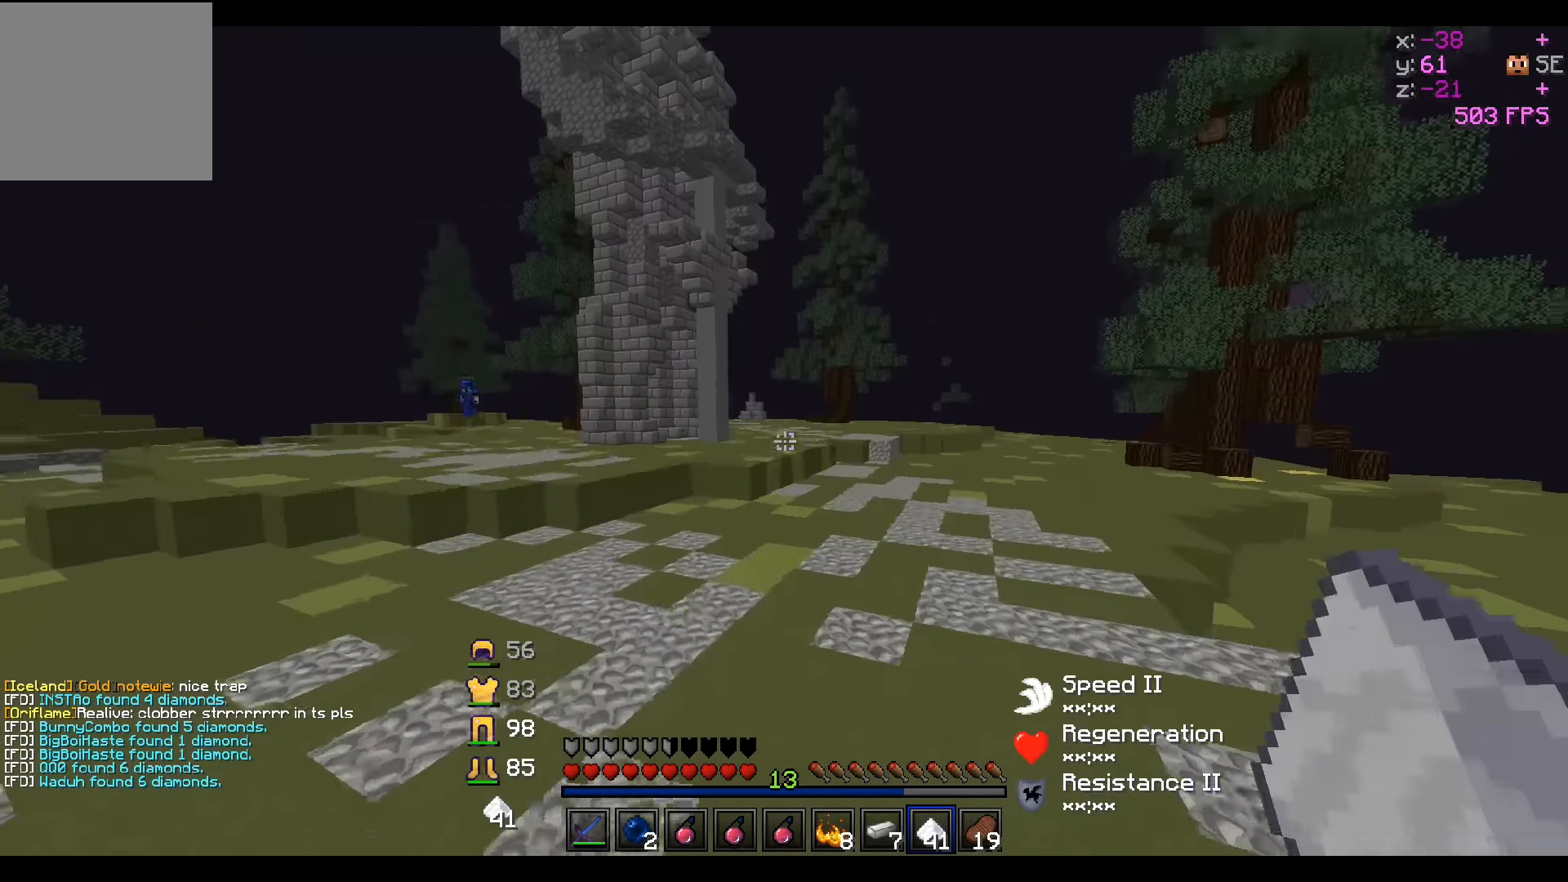
{"keys": [], "events": [[166, "d", "up"]]}
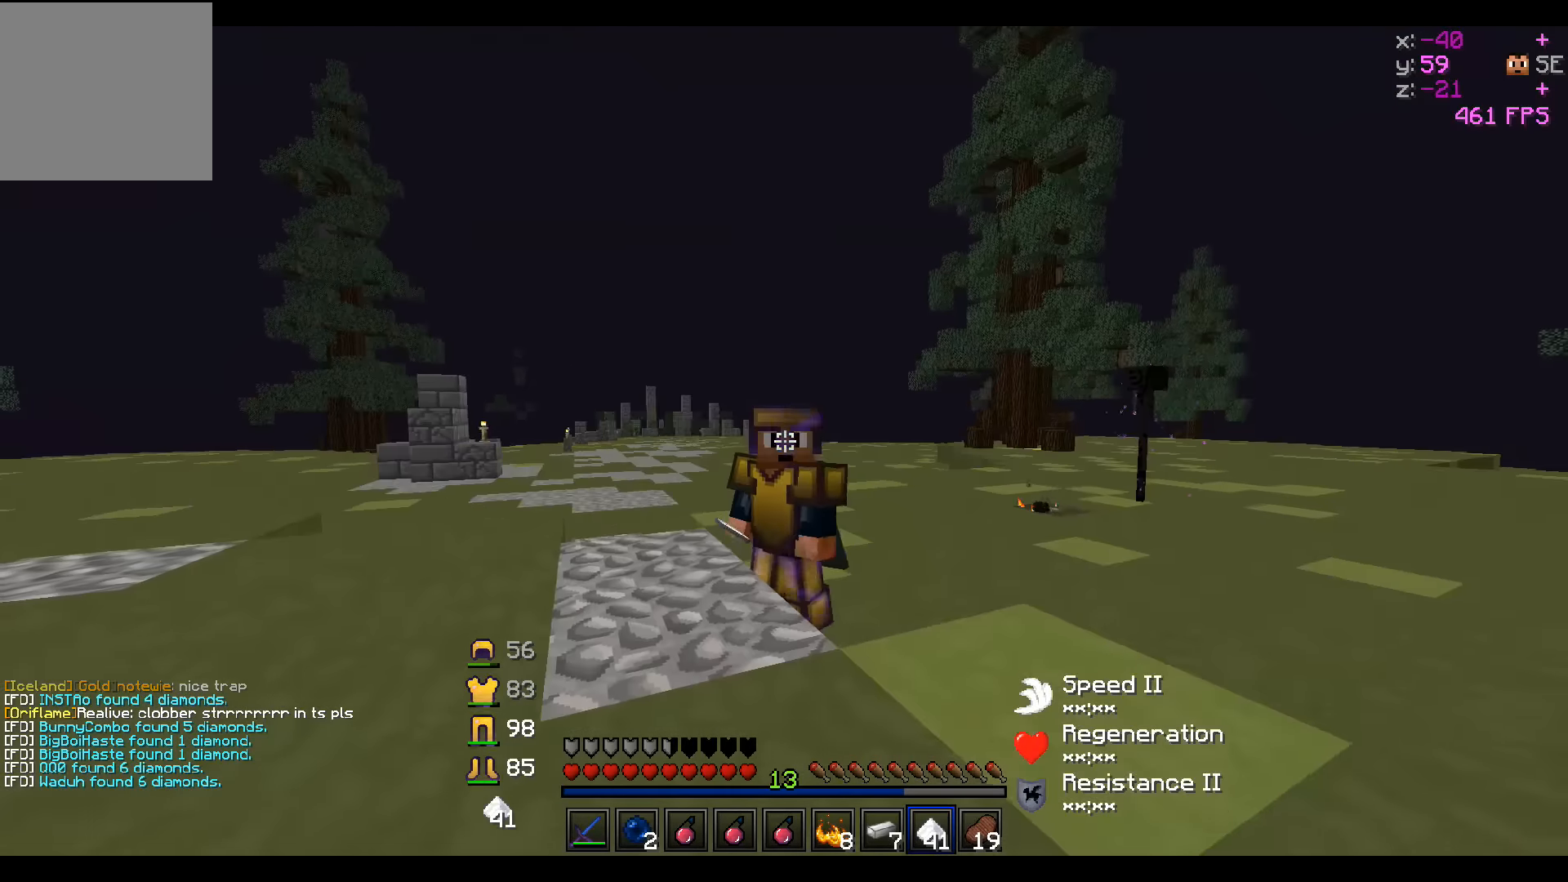
{"keys": ["w"], "events": [[366, "w", "down"]]}
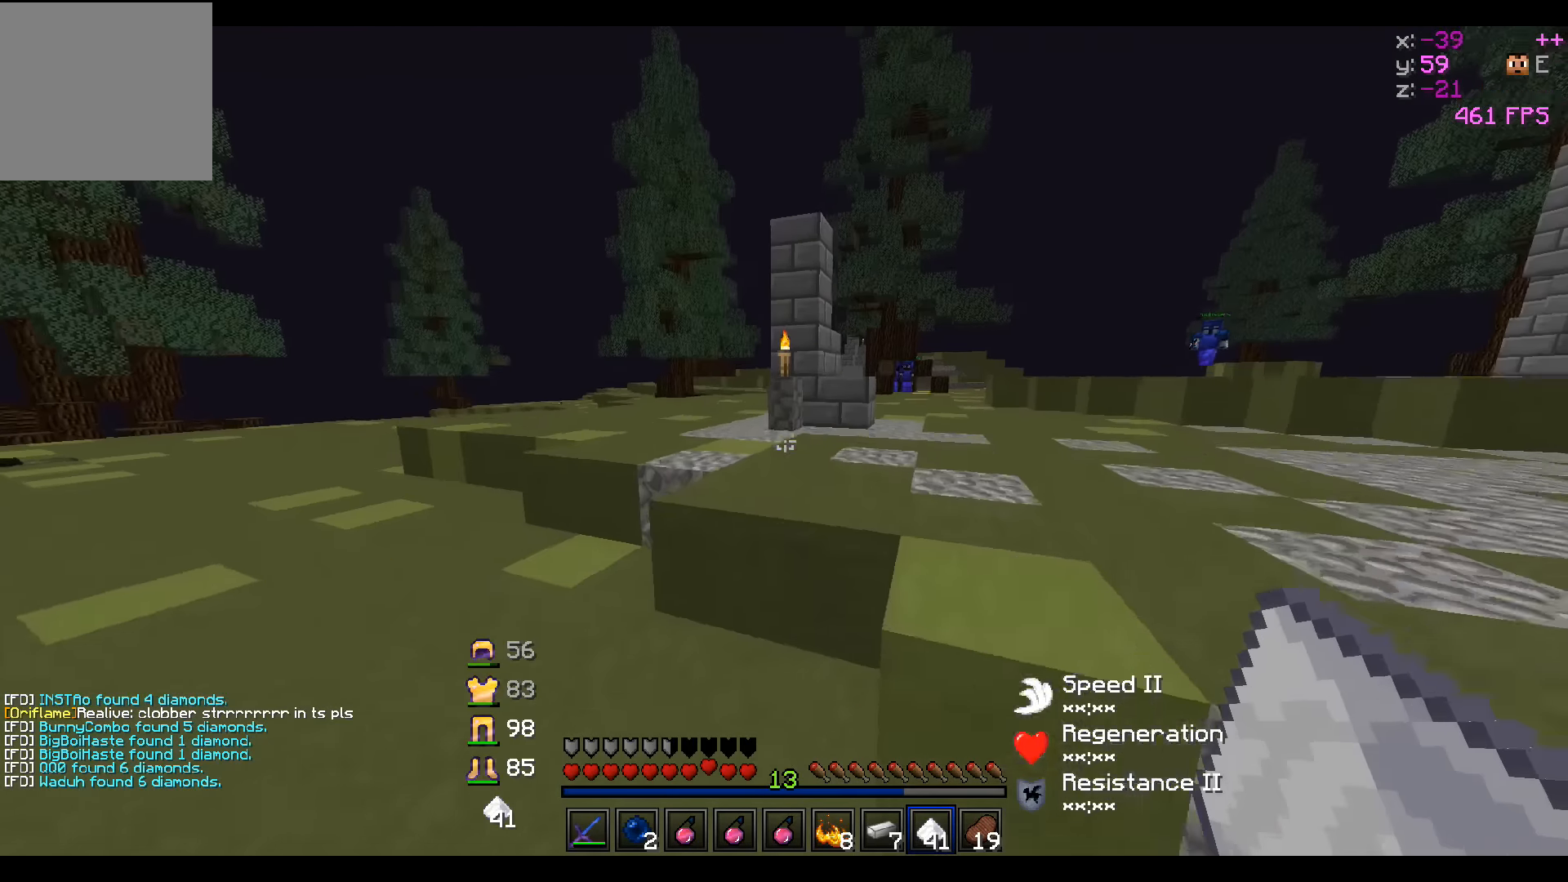
{"keys": ["d", "w"], "events": [[316, "d", "down"]]}
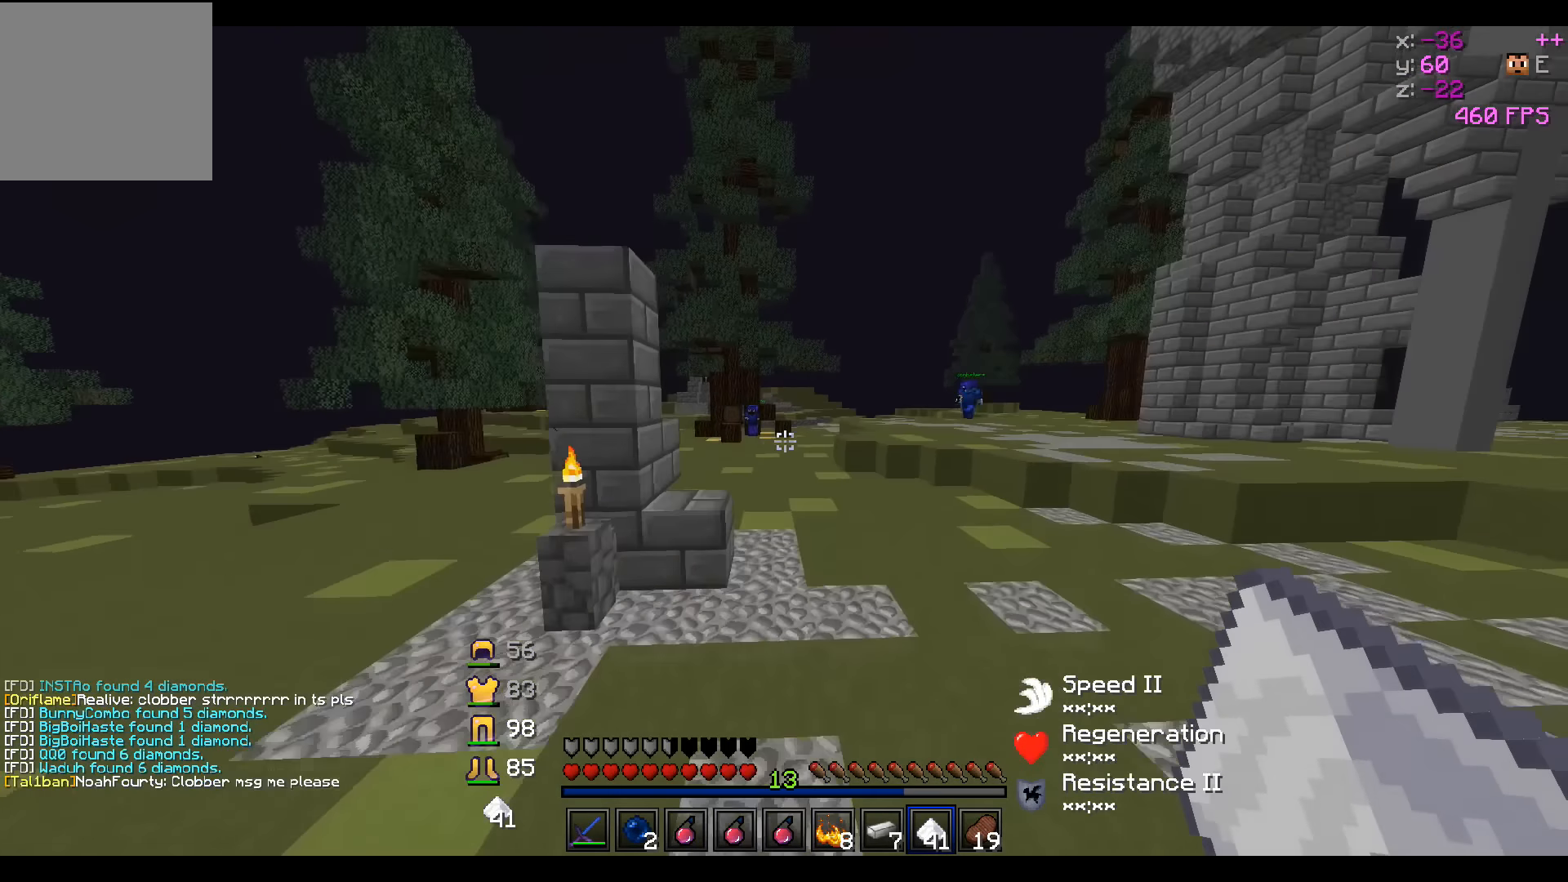
{"keys": ["w"], "events": [[66, "d", "up"]]}
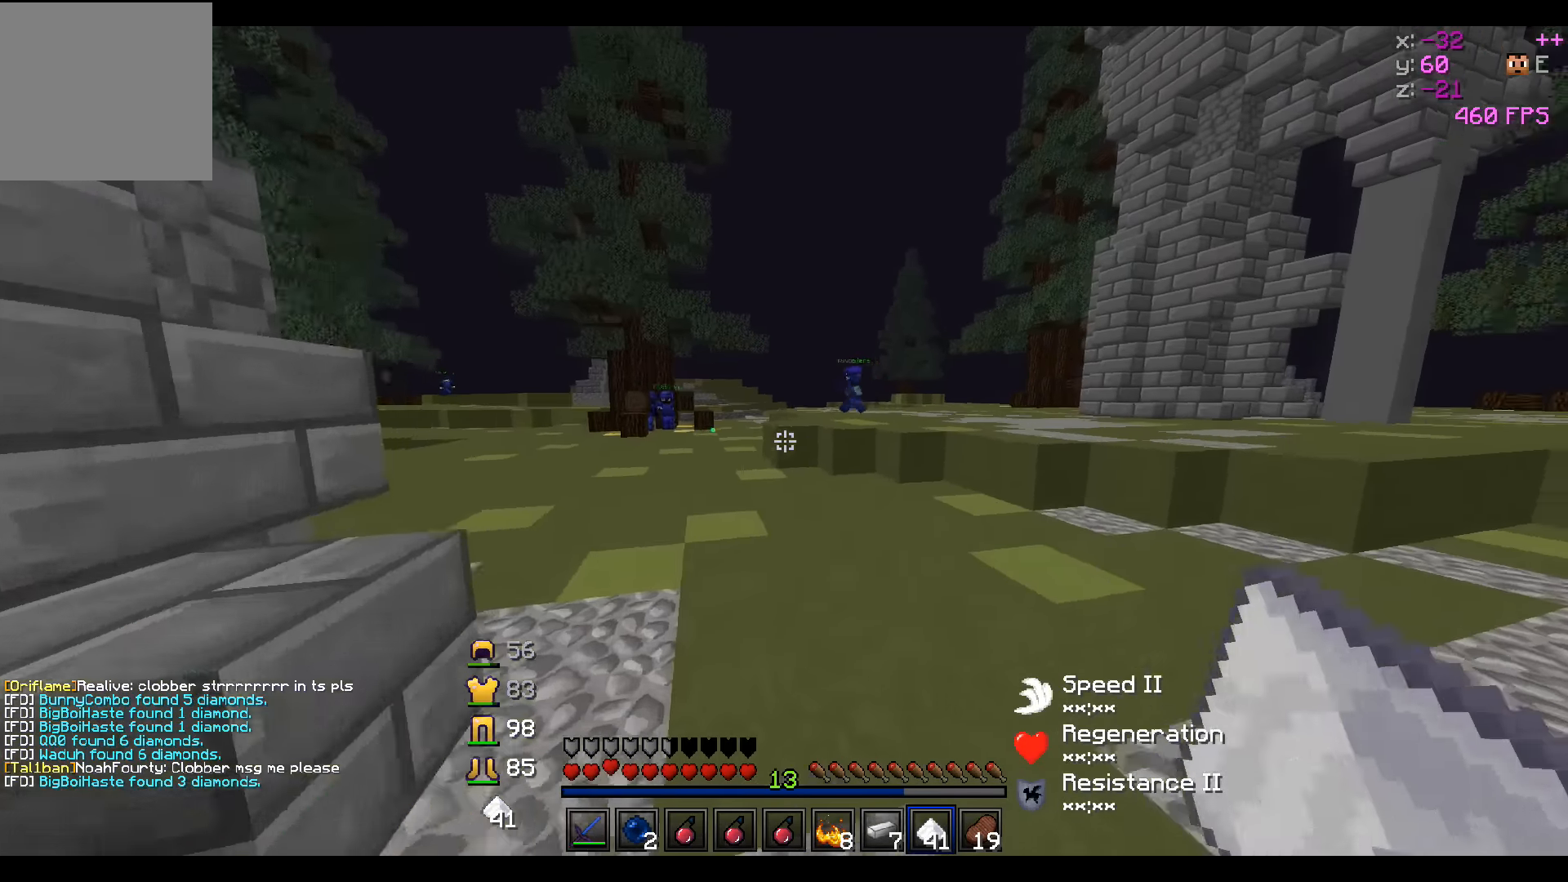
{"keys": ["d", "w"], "events": [[266, "d", "down"]]}
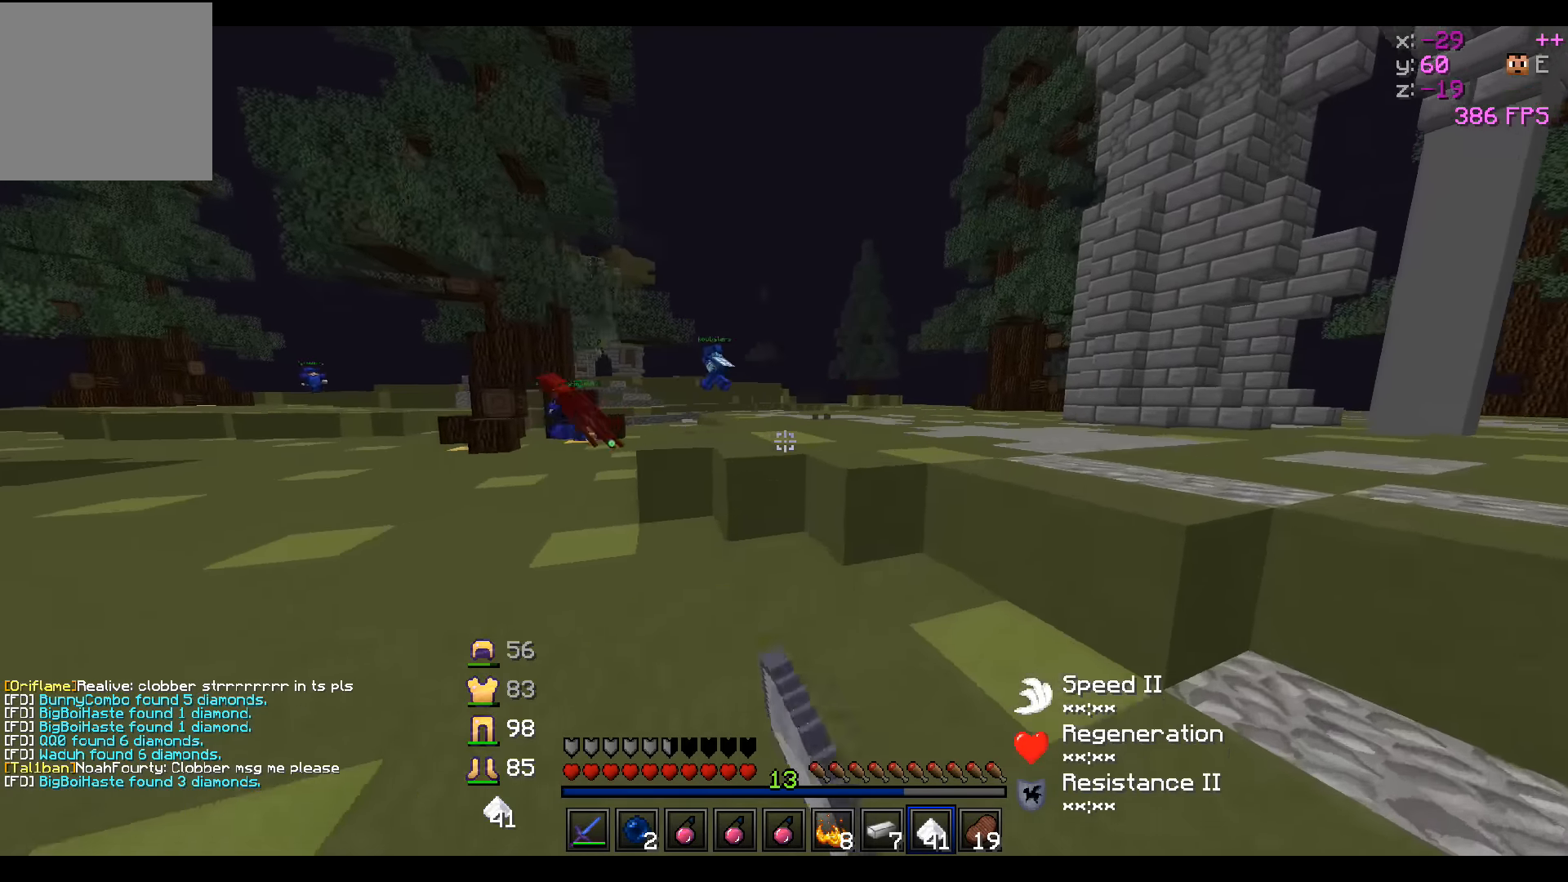
{"keys": ["d", "w"], "events": [[16, "d", "up"], [450, "d", "down"]]}
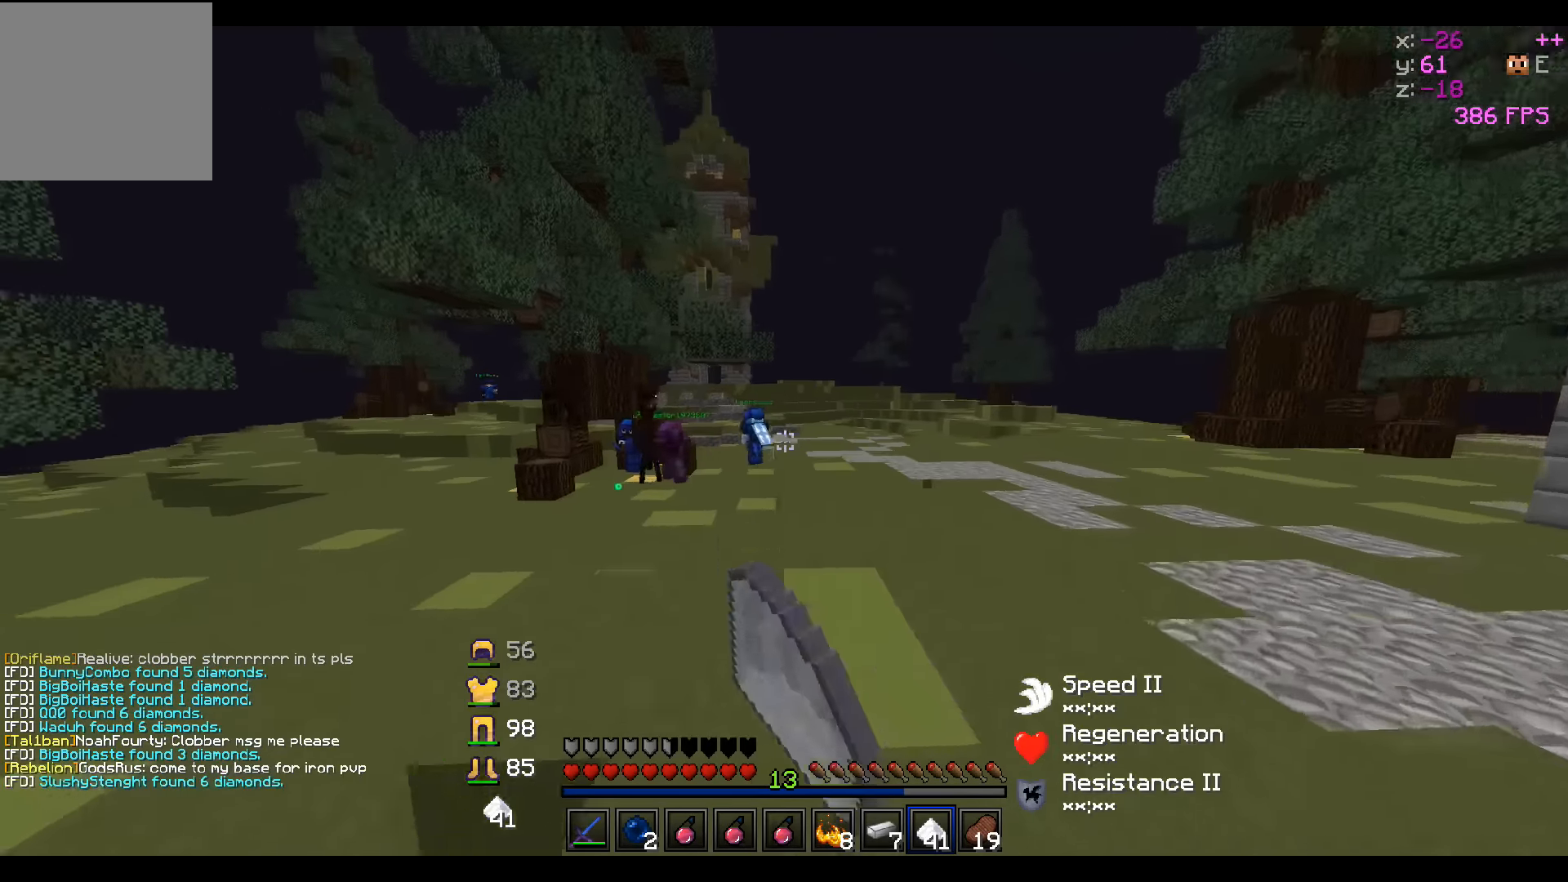
{"keys": ["d", "w"], "events": []}
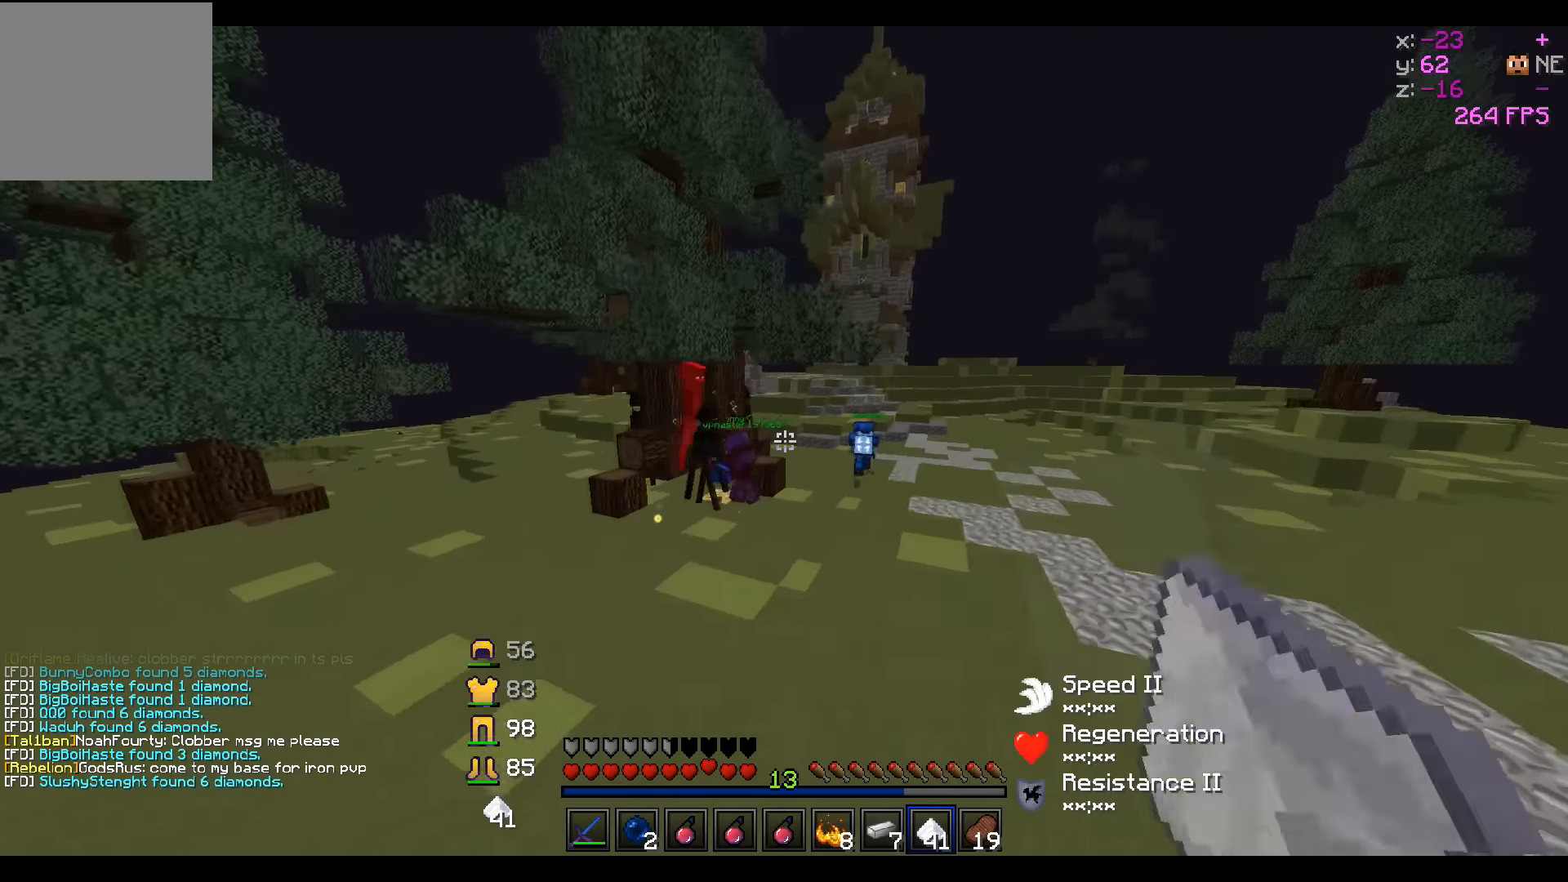
{"keys": ["d", "w"], "events": [[16, "w", "up"], [116, "d", "up"], [316, "w", "down"], [366, "d", "down"]]}
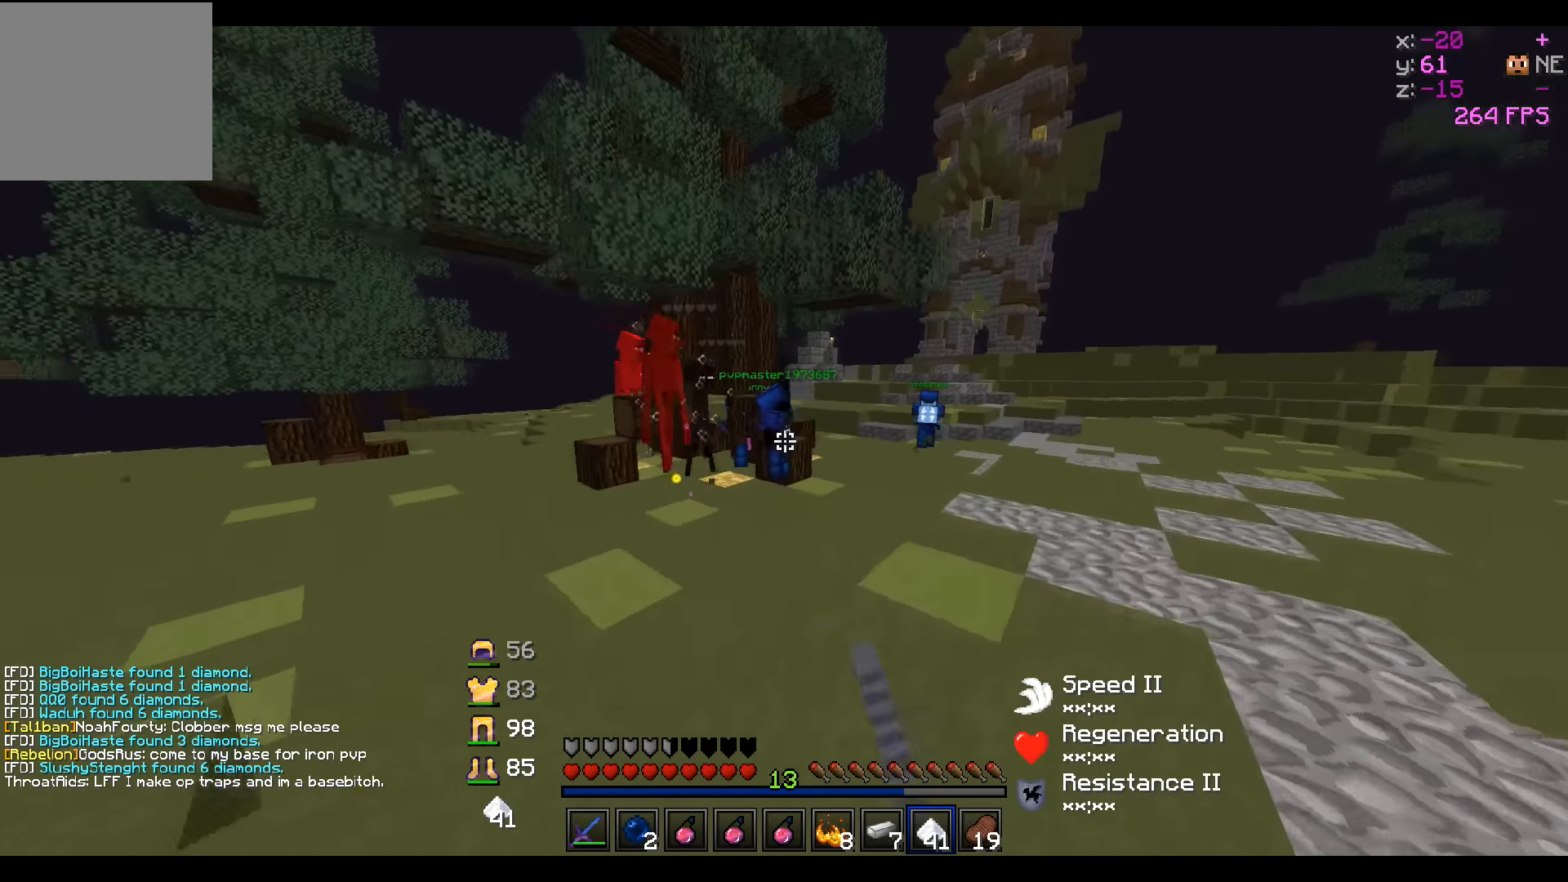
{"keys": [], "events": [[116, "w", "up"], [166, "d", "up"]]}
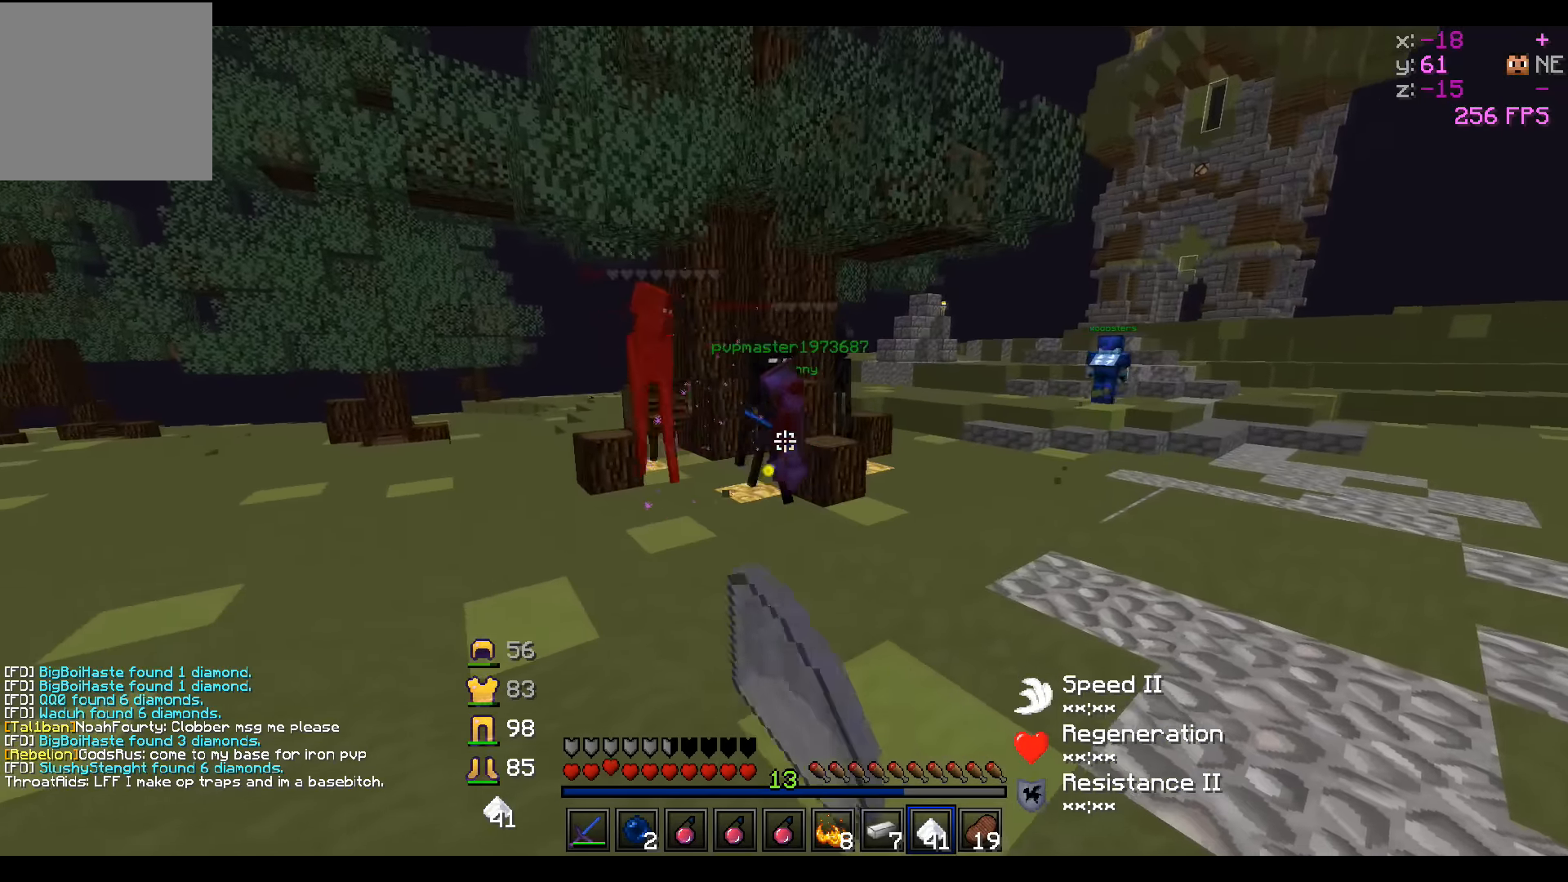
{"keys": [], "events": []}
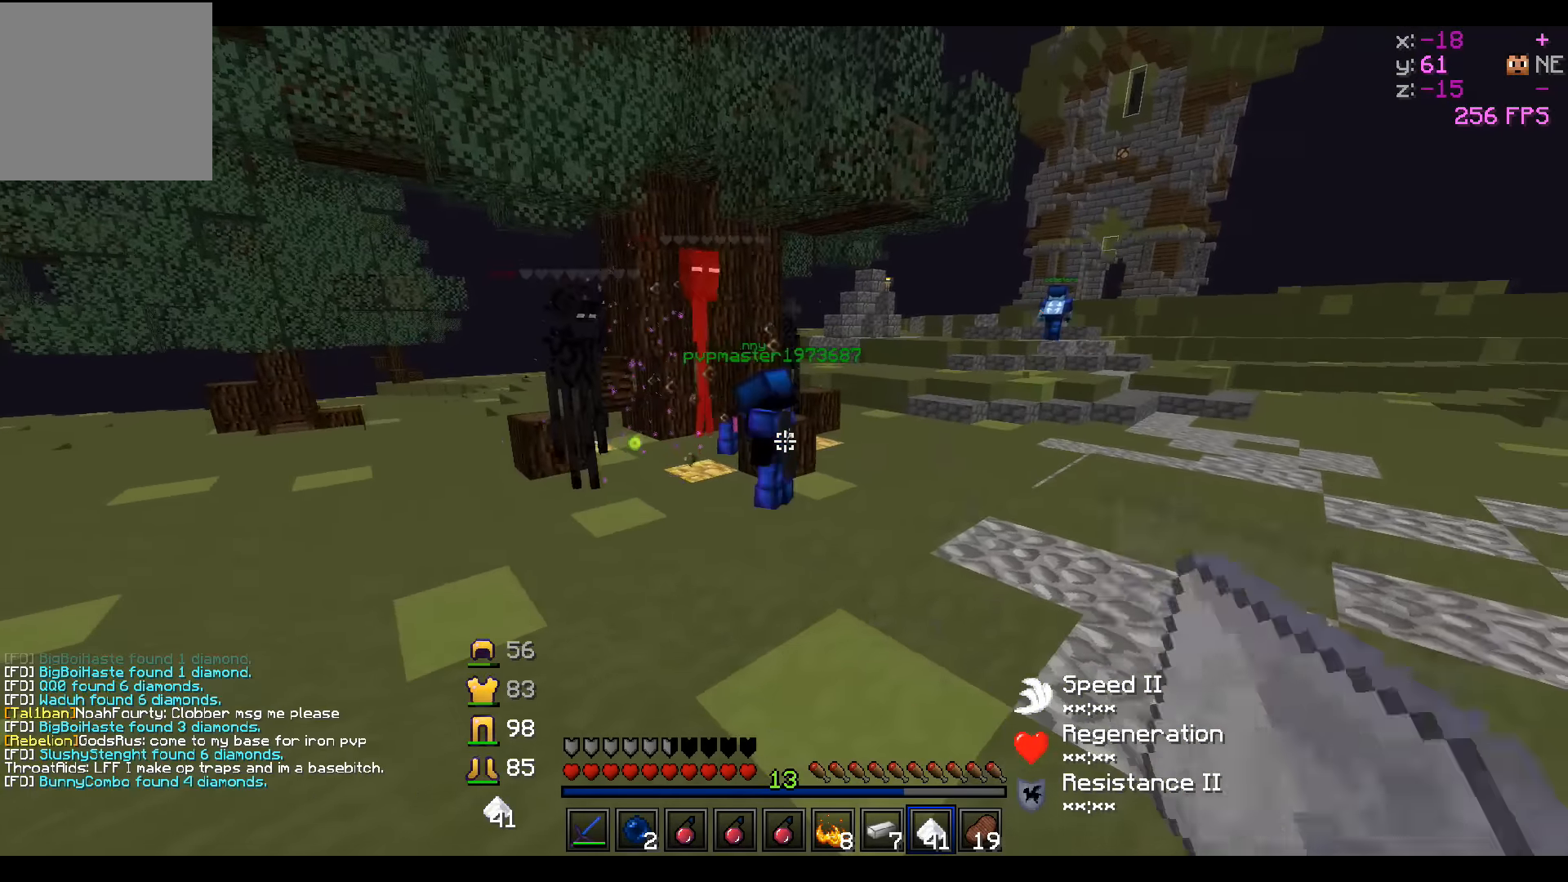
{"keys": ["d"], "events": [[200, "a", "down"], [200, "w", "down"], [316, "w", "up"], [416, "a", "up"], [500, "d", "down"]]}
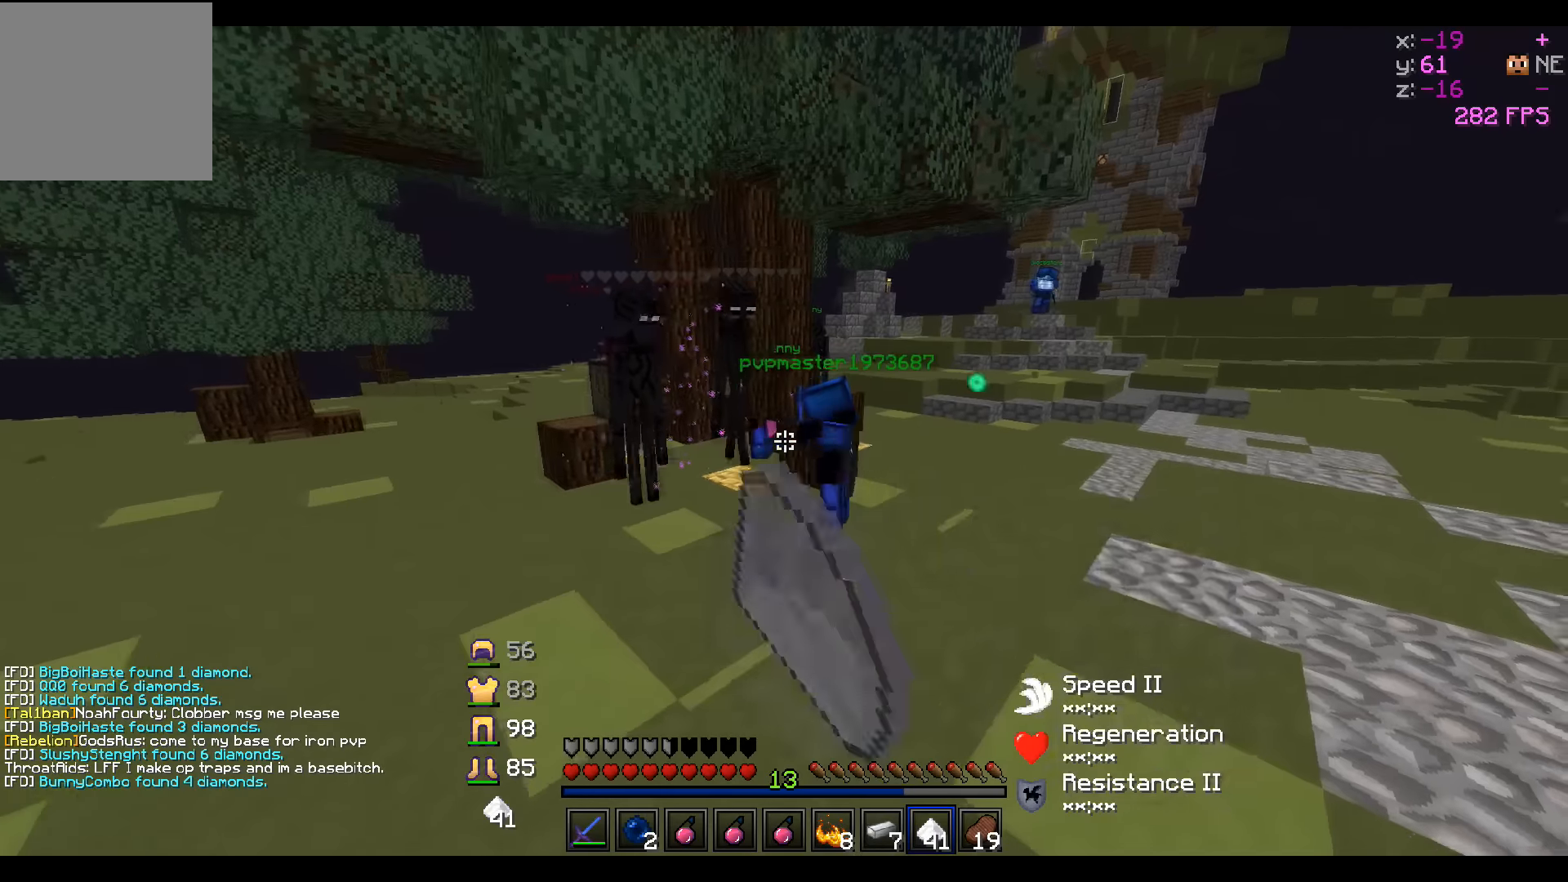
{"keys": [], "events": [[116, "d", "up"]]}